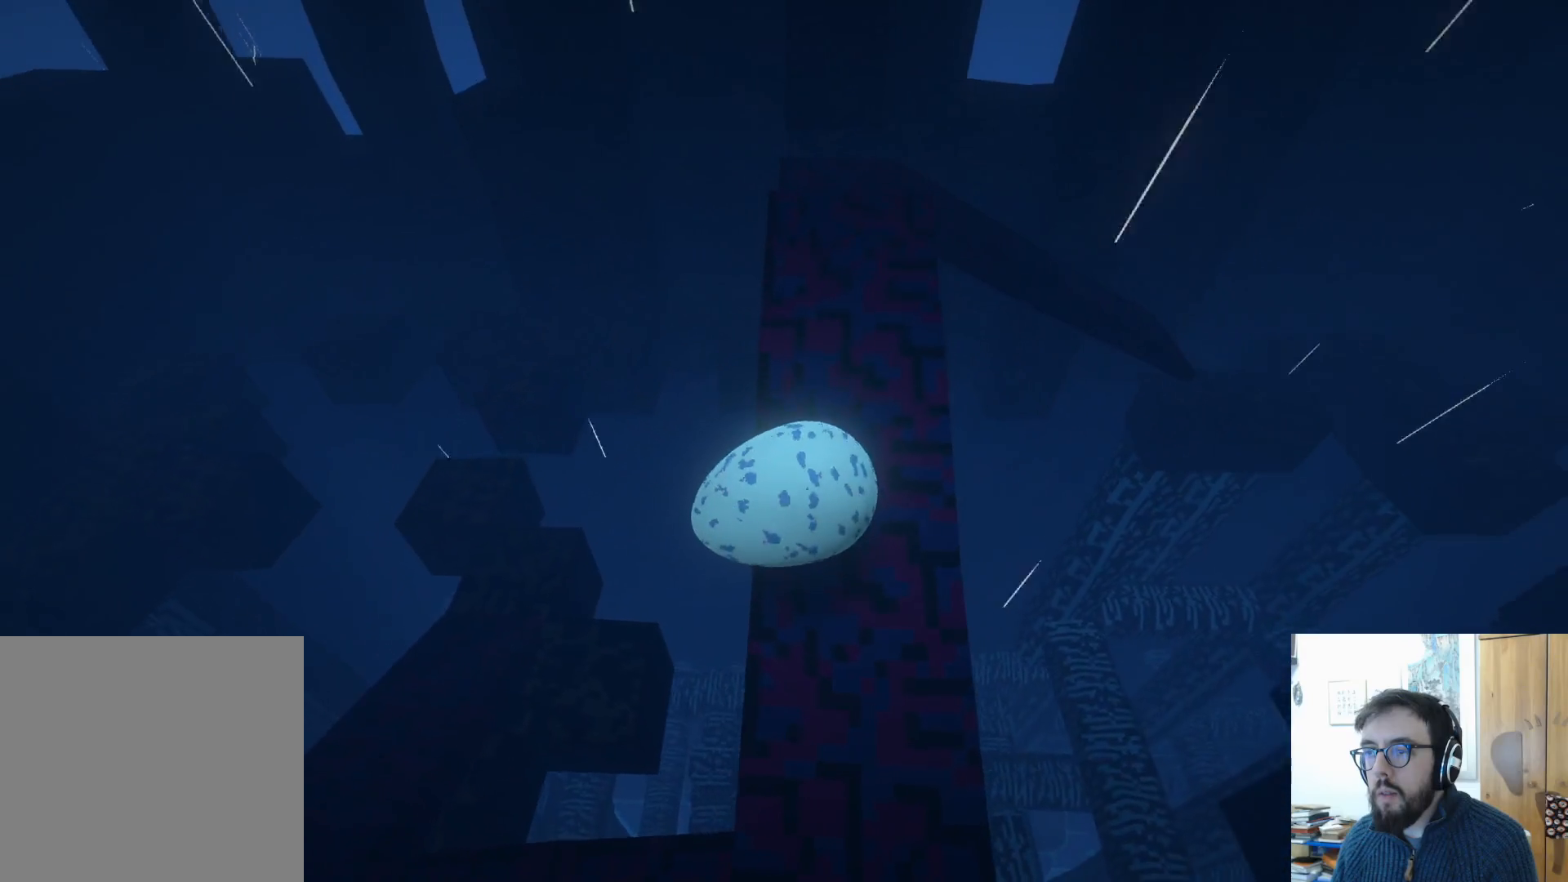
Gameplay with a controller (Xbox layout); each line is a JSON object with the inputs held at the frame after it. "events" lists button and stick changes between this image and that frame as [ms after this image, input, new state], when the widget could be followed in between. Not read: R3.
{"buttons": [], "left_stick": "up", "right_stick": "center", "events": [[200, "right_stick", "center"], [300, "left_stick", "up"]]}
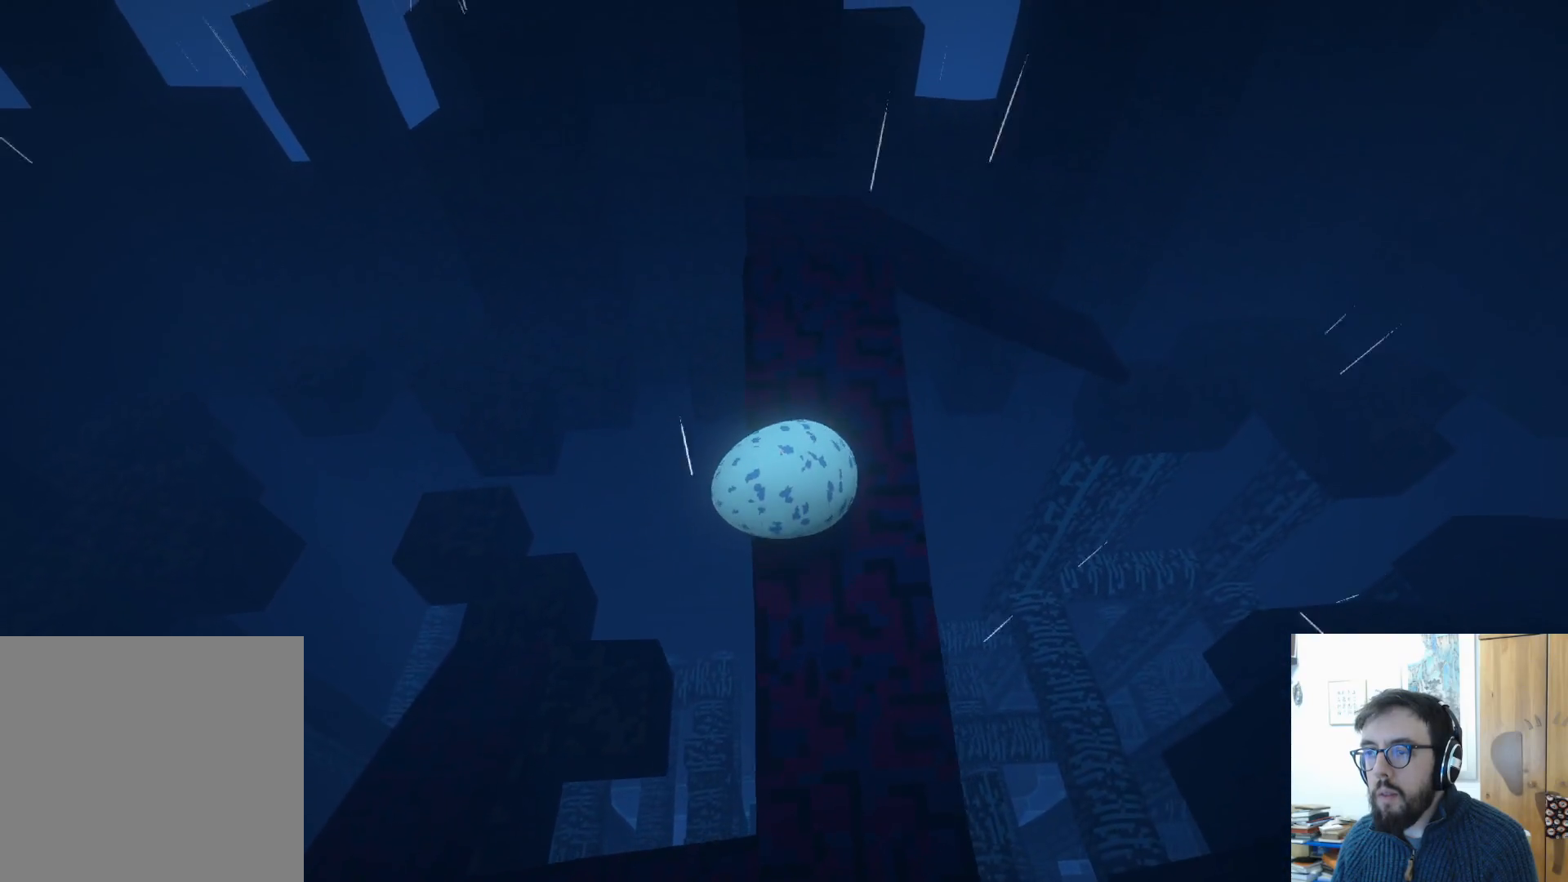
{"buttons": [], "left_stick": "up", "right_stick": "center", "events": []}
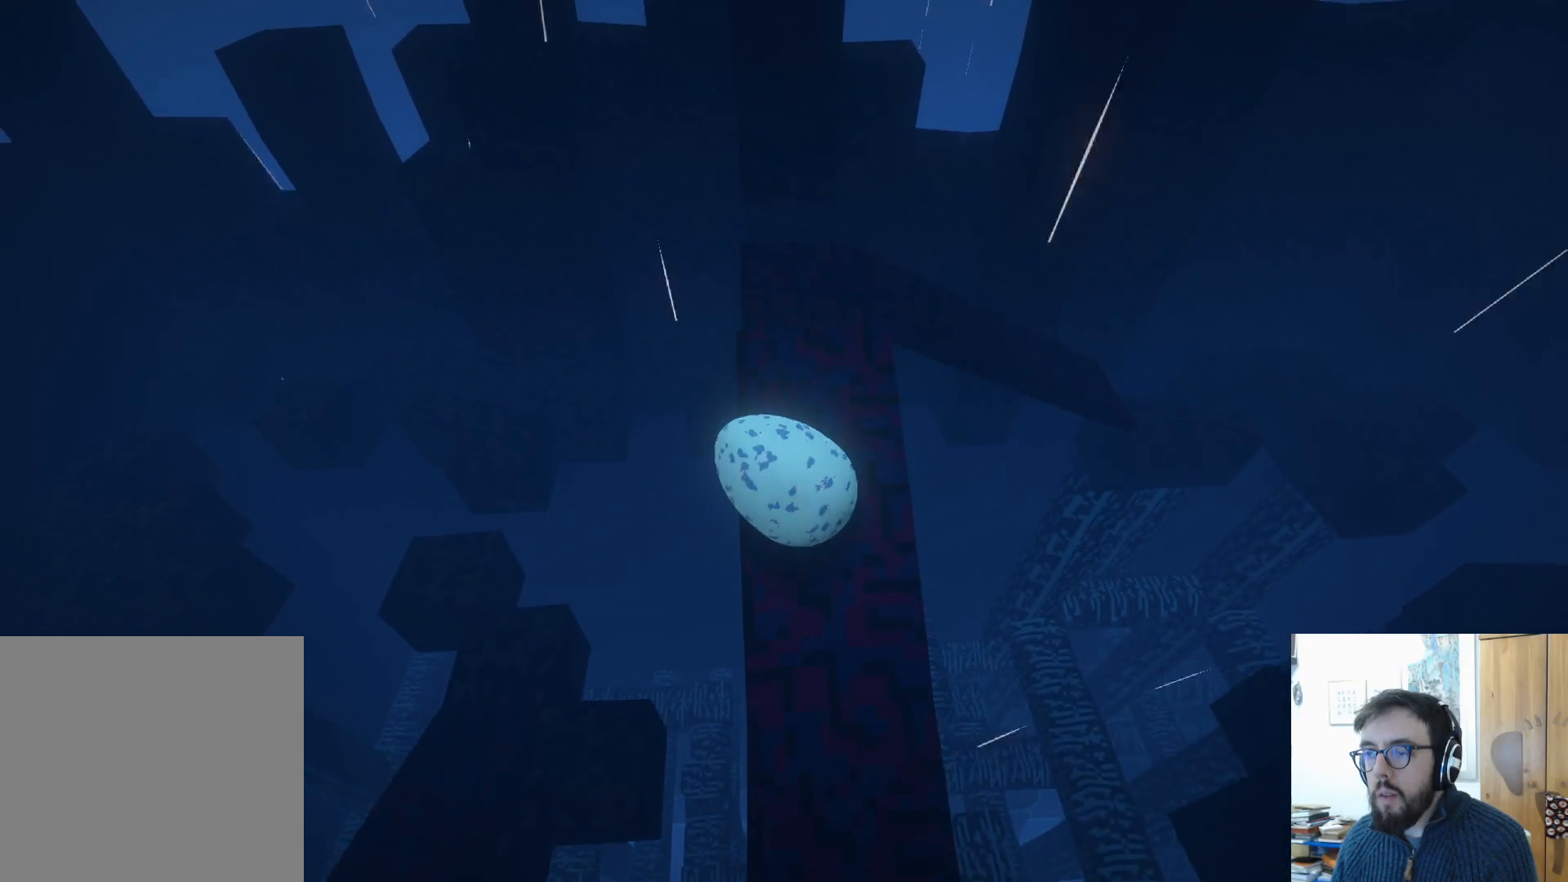
{"buttons": [], "left_stick": "up", "right_stick": "center", "events": []}
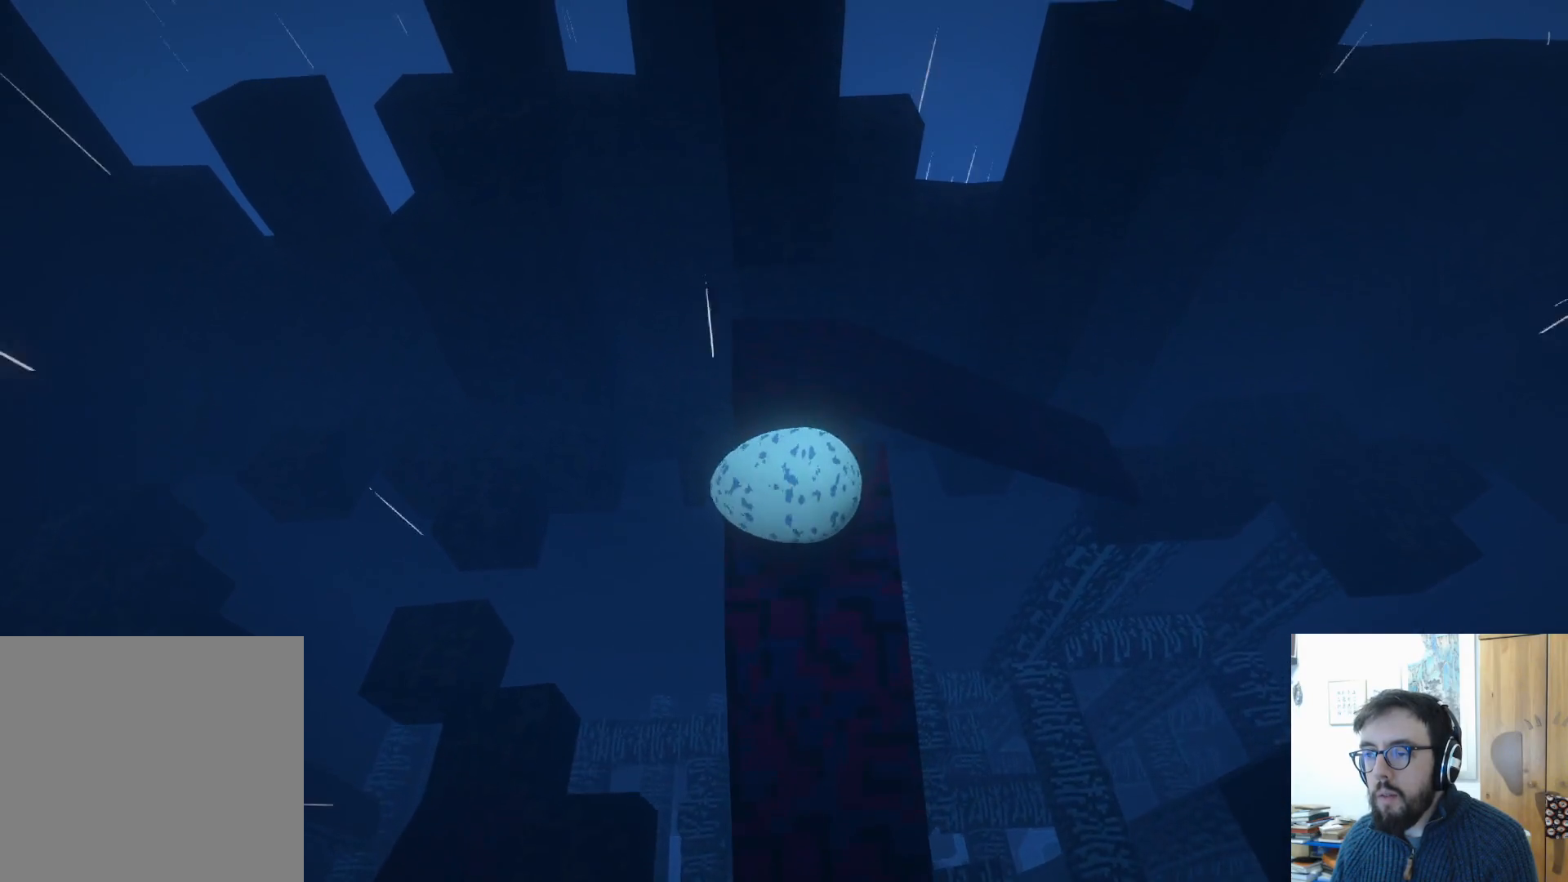
{"buttons": ["A"], "left_stick": "up-left", "right_stick": "center", "events": [[283, "left_stick", "up-left"], [400, "A", "down"]]}
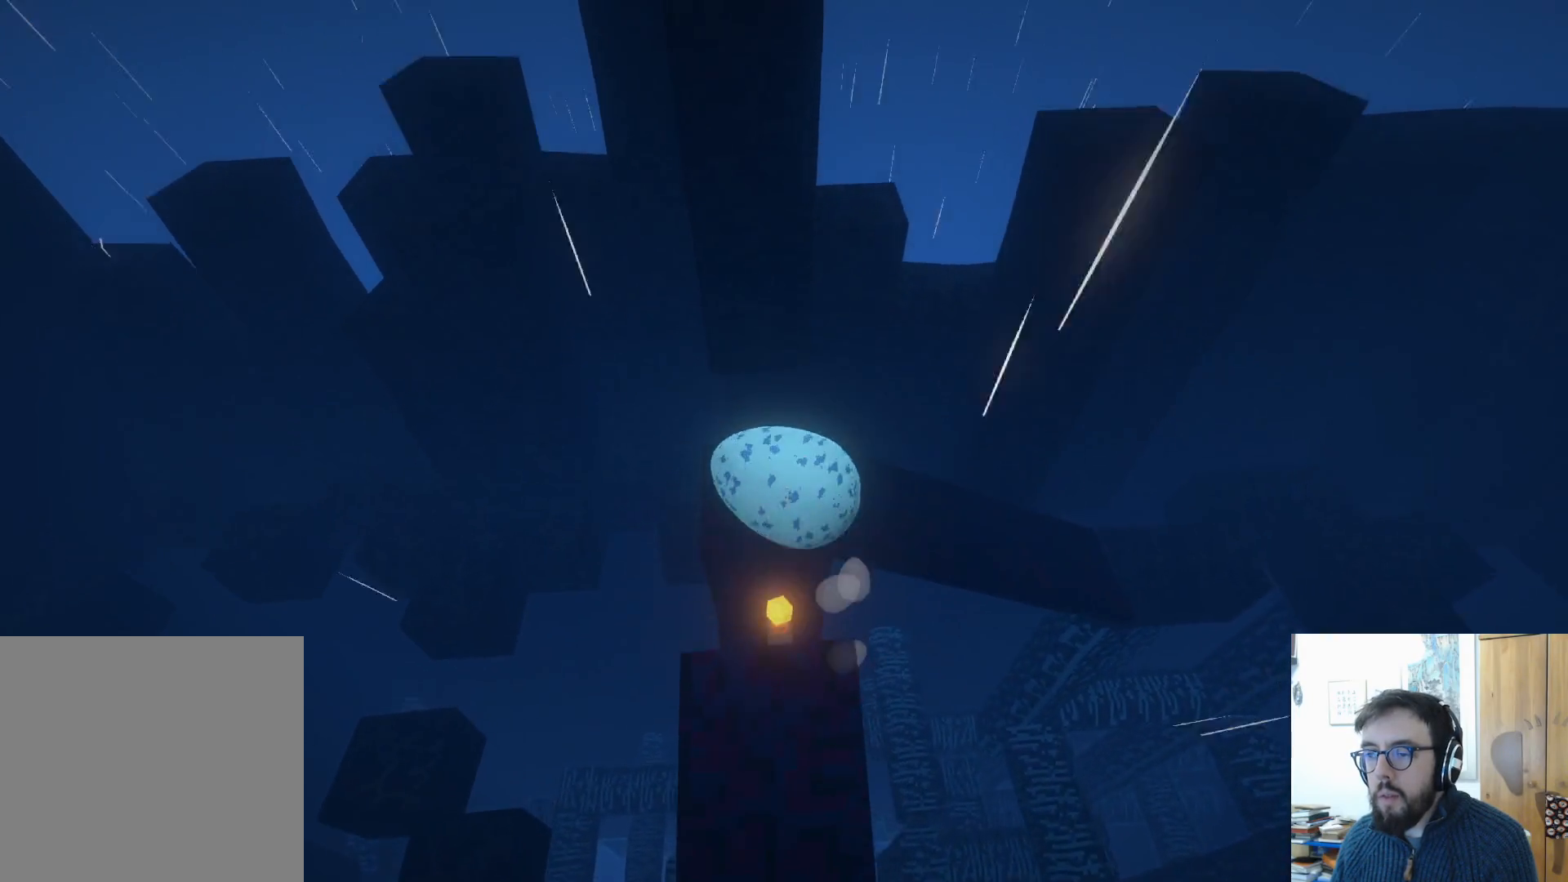
{"buttons": [], "left_stick": "down", "right_stick": "right", "events": [[67, "A", "up"], [150, "left_stick", "center"], [233, "left_stick", "down"], [383, "right_stick", "right"]]}
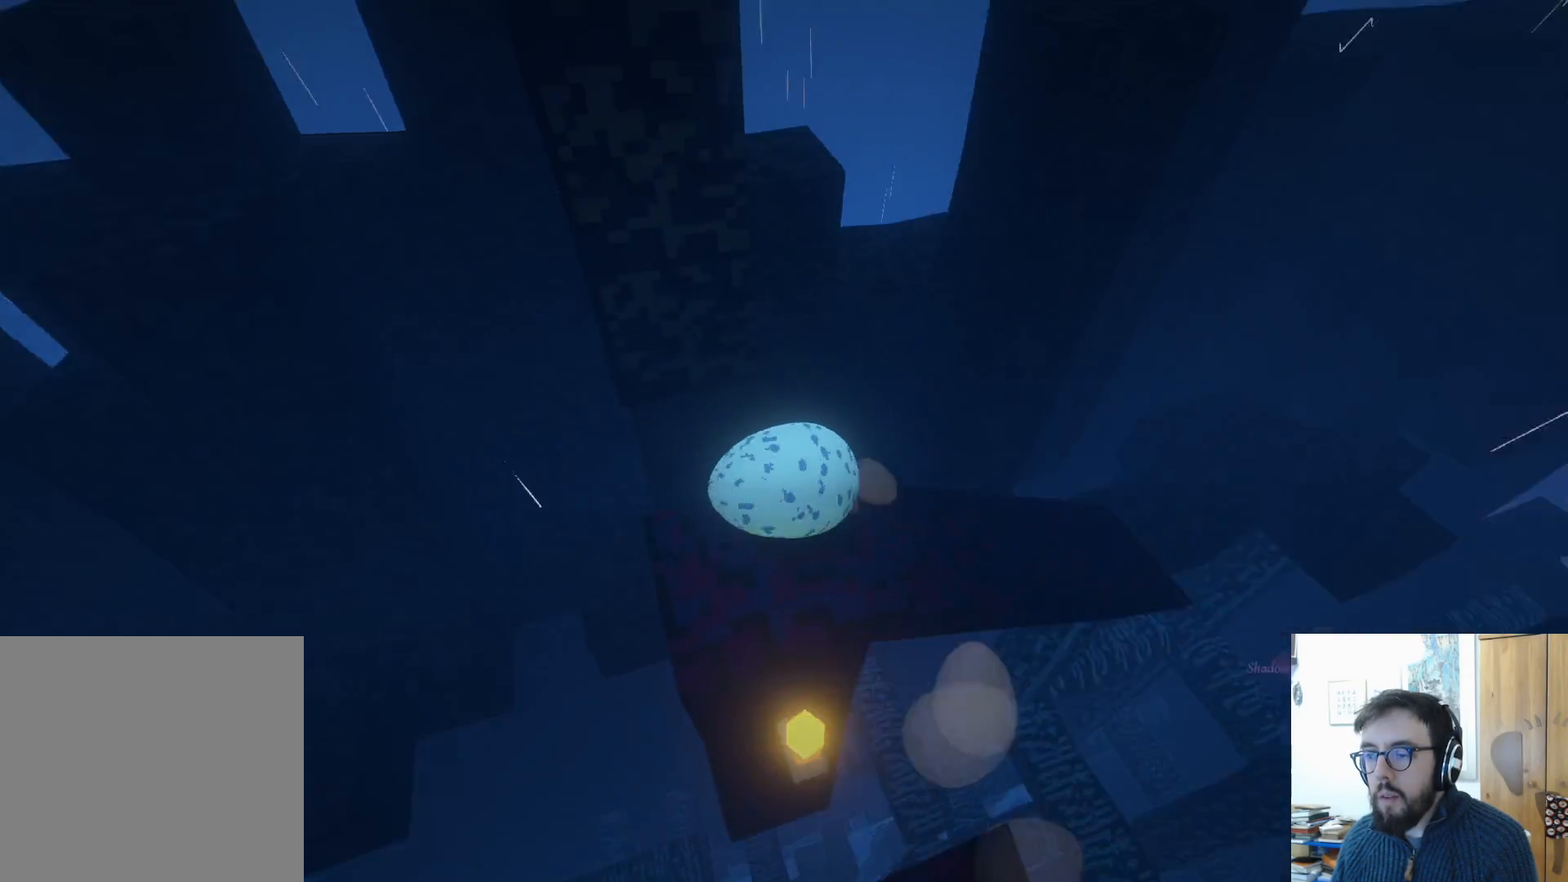
{"buttons": [], "left_stick": "up", "right_stick": "down-right", "events": [[133, "left_stick", "down-right"], [417, "right_stick", "down-right"], [500, "left_stick", "up"]]}
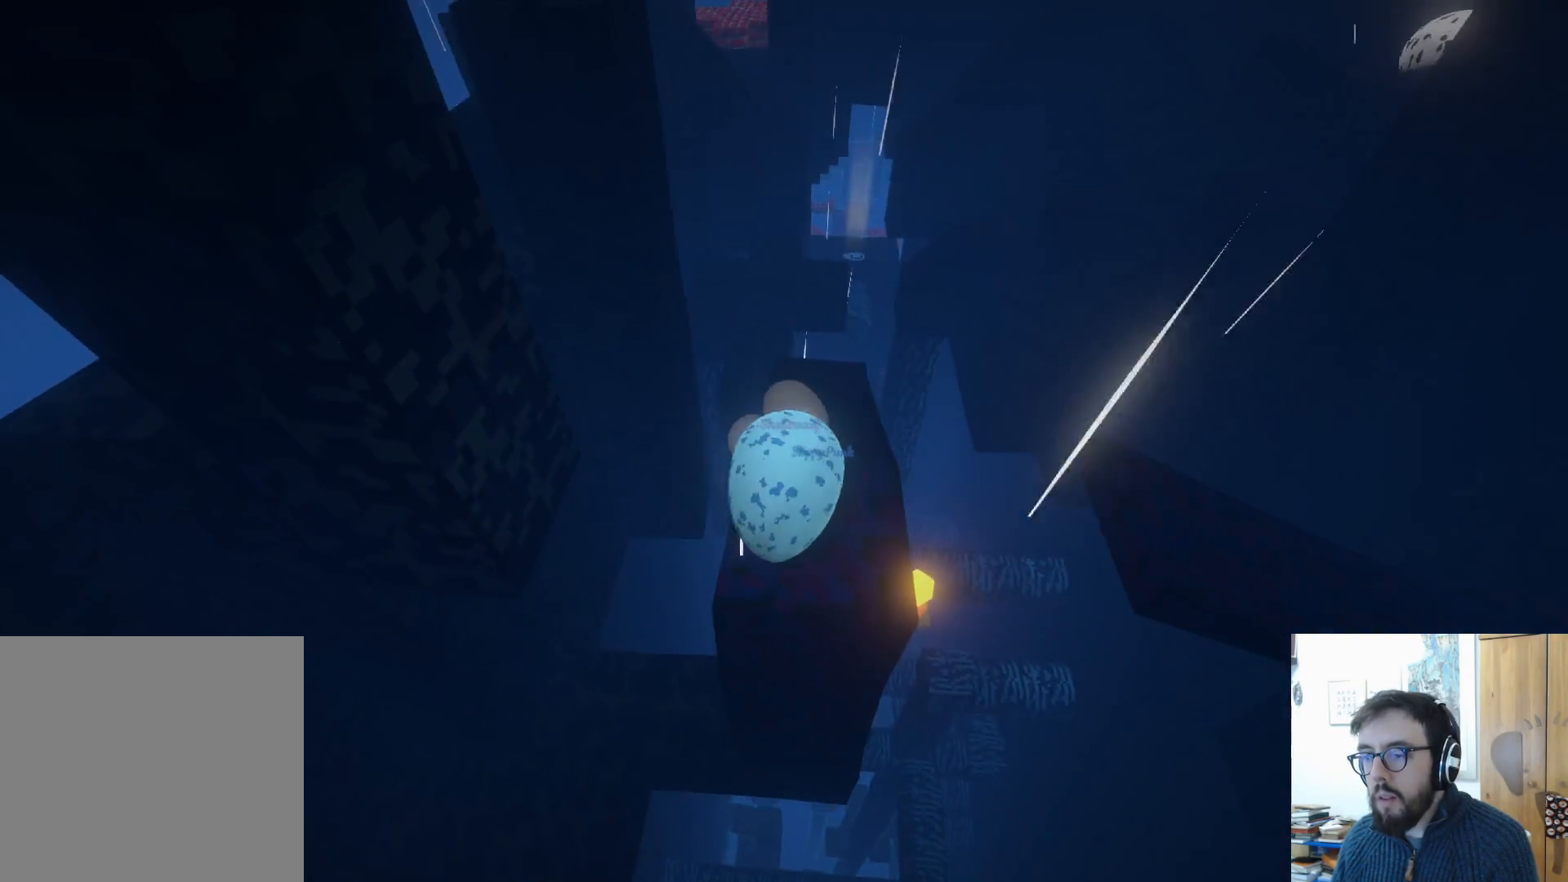
{"buttons": [], "left_stick": "down-left", "right_stick": "center", "events": [[17, "right_stick", "center"], [217, "left_stick", "center"], [317, "left_stick", "down-left"]]}
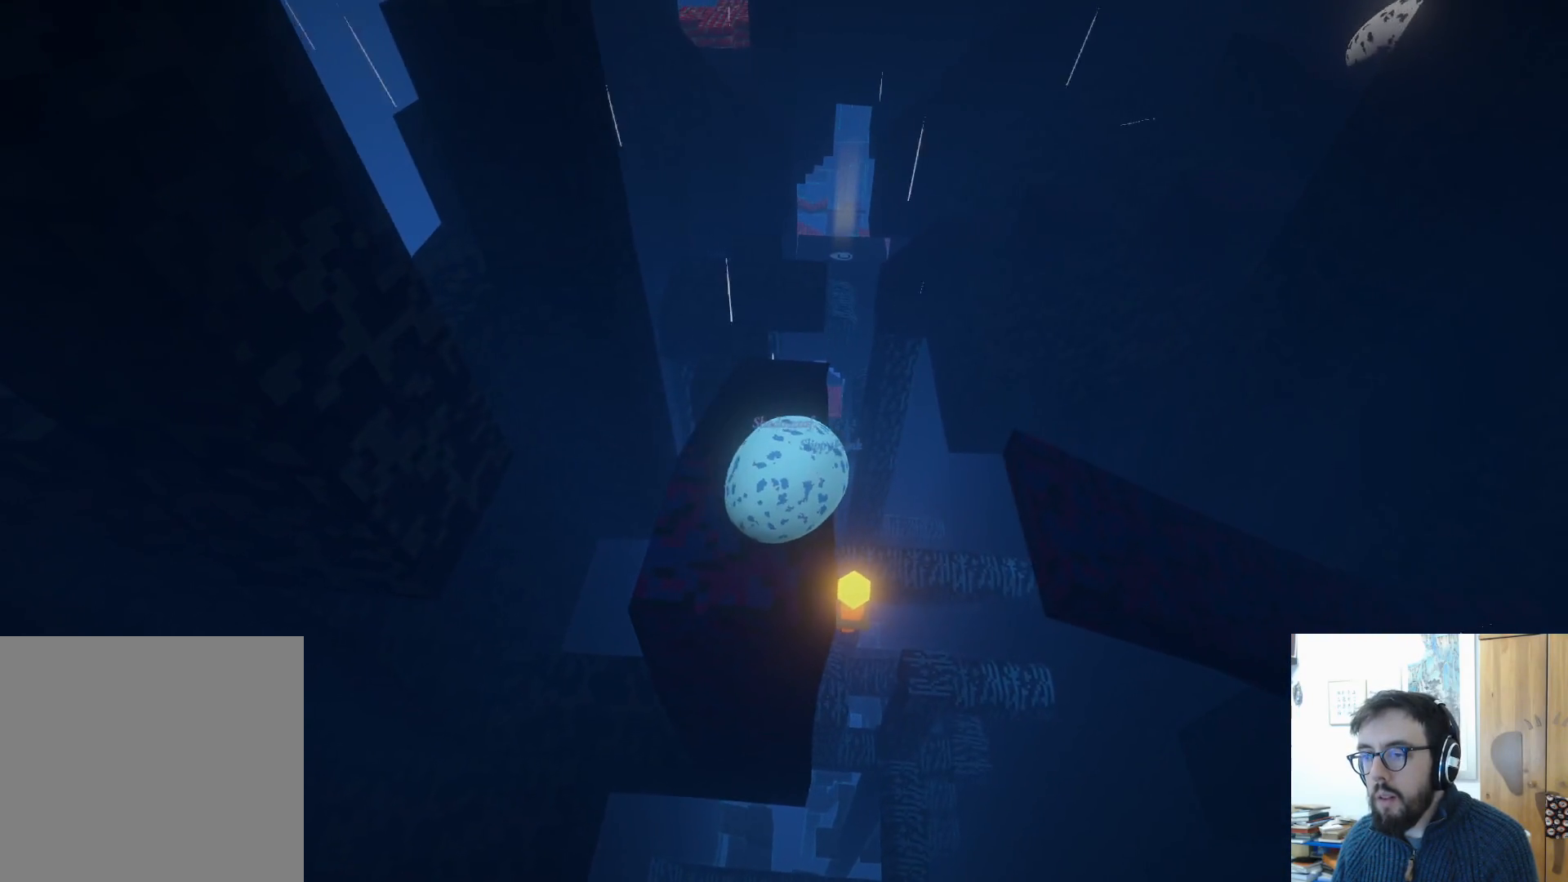
{"buttons": [], "left_stick": "up", "right_stick": "center", "events": [[100, "left_stick", "center"], [350, "left_stick", "up"]]}
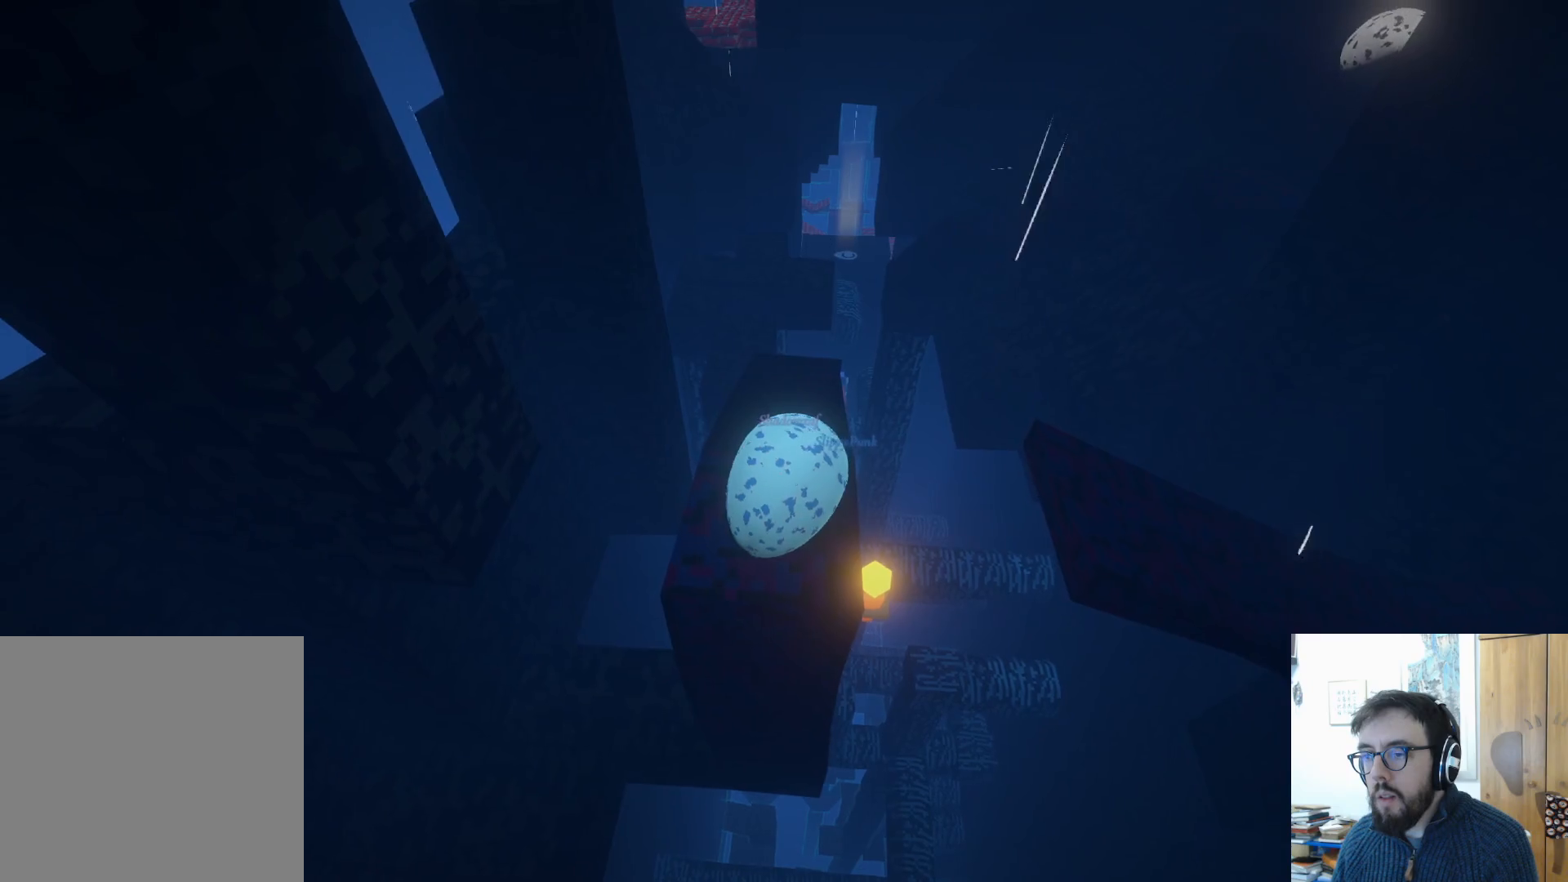
{"buttons": [], "left_stick": "down", "right_stick": "center", "events": [[117, "left_stick", "center"], [217, "right_stick", "right"], [267, "left_stick", "down"], [483, "right_stick", "center"]]}
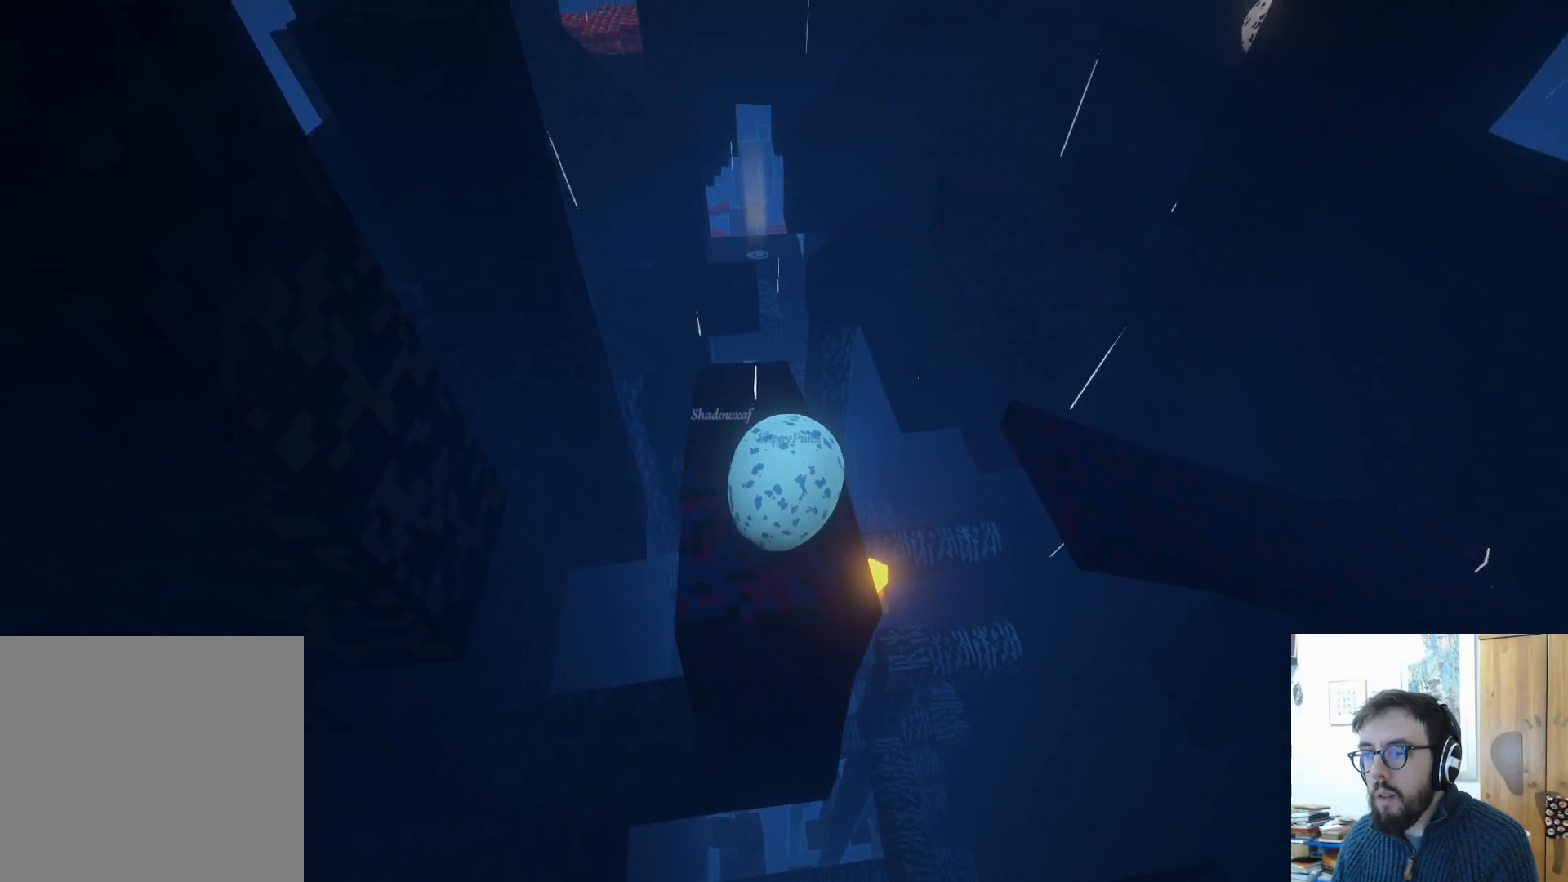
{"buttons": [], "left_stick": "left", "right_stick": "right", "events": [[33, "left_stick", "center"], [300, "right_stick", "up-right"], [467, "left_stick", "left"], [467, "right_stick", "right"]]}
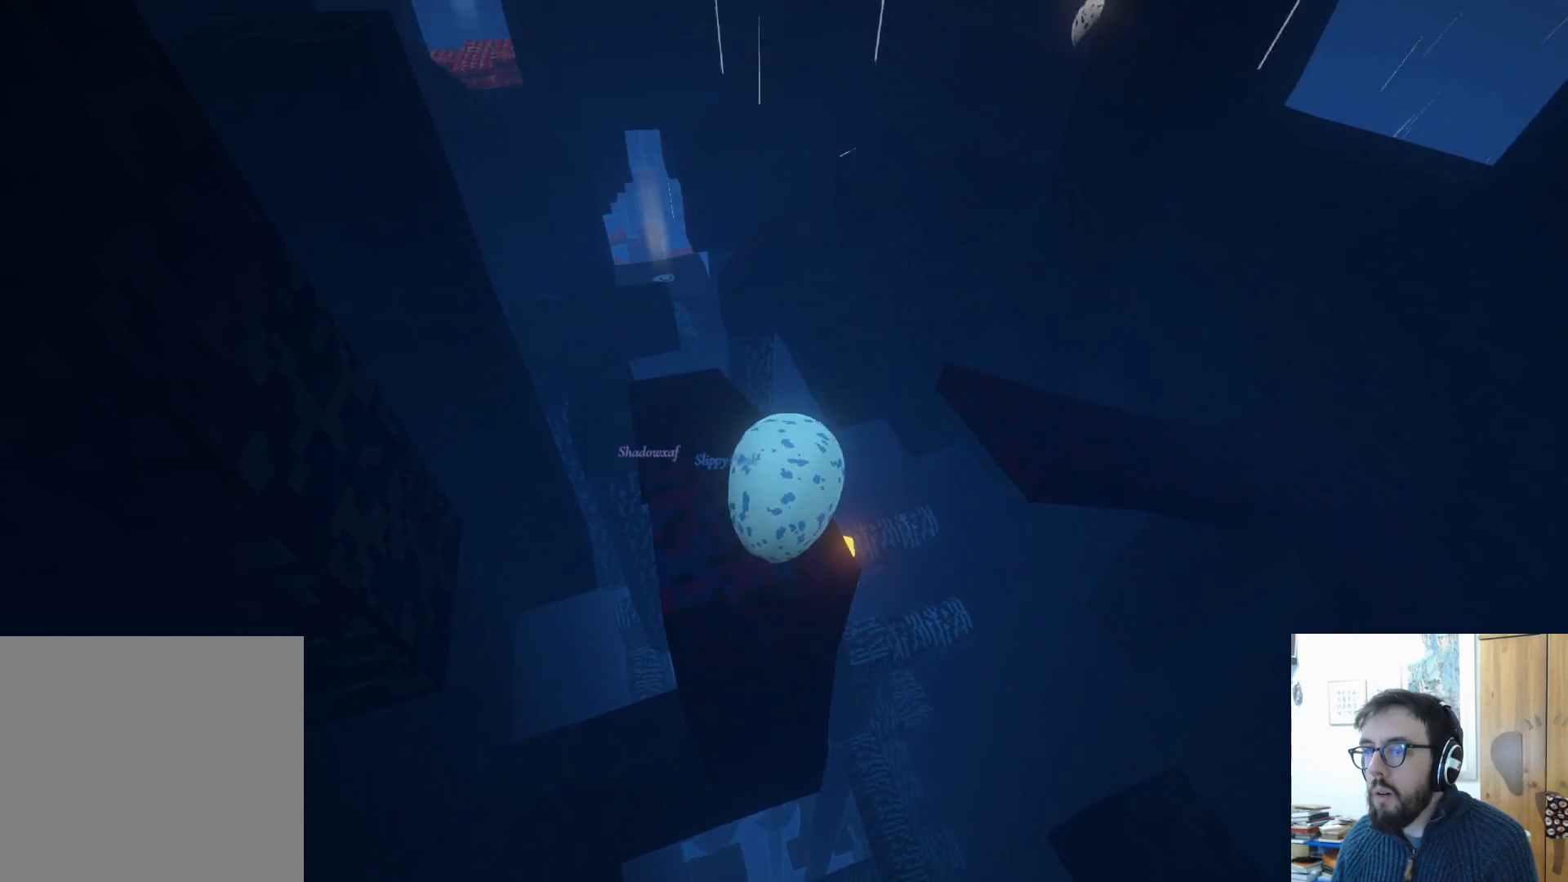
{"buttons": [], "left_stick": "center", "right_stick": "center", "events": [[67, "right_stick", "center"], [167, "left_stick", "center"], [250, "right_stick", "right"], [483, "right_stick", "center"]]}
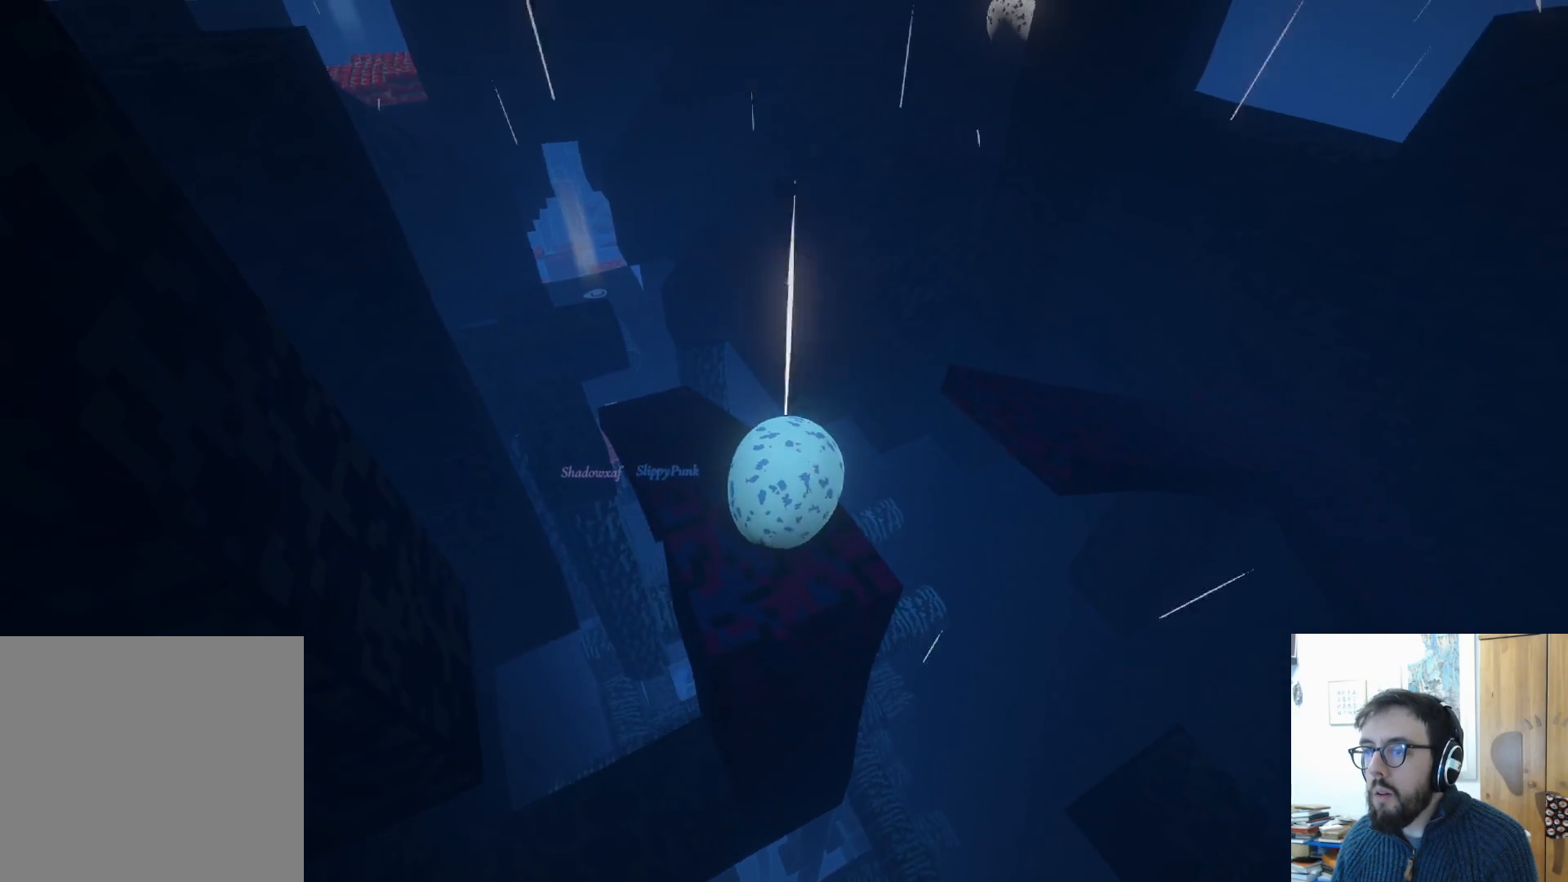
{"buttons": [], "left_stick": "center", "right_stick": "center", "events": [[133, "left_stick", "down-right"], [183, "left_stick", "down"], [217, "right_stick", "right"], [333, "left_stick", "center"], [400, "right_stick", "center"]]}
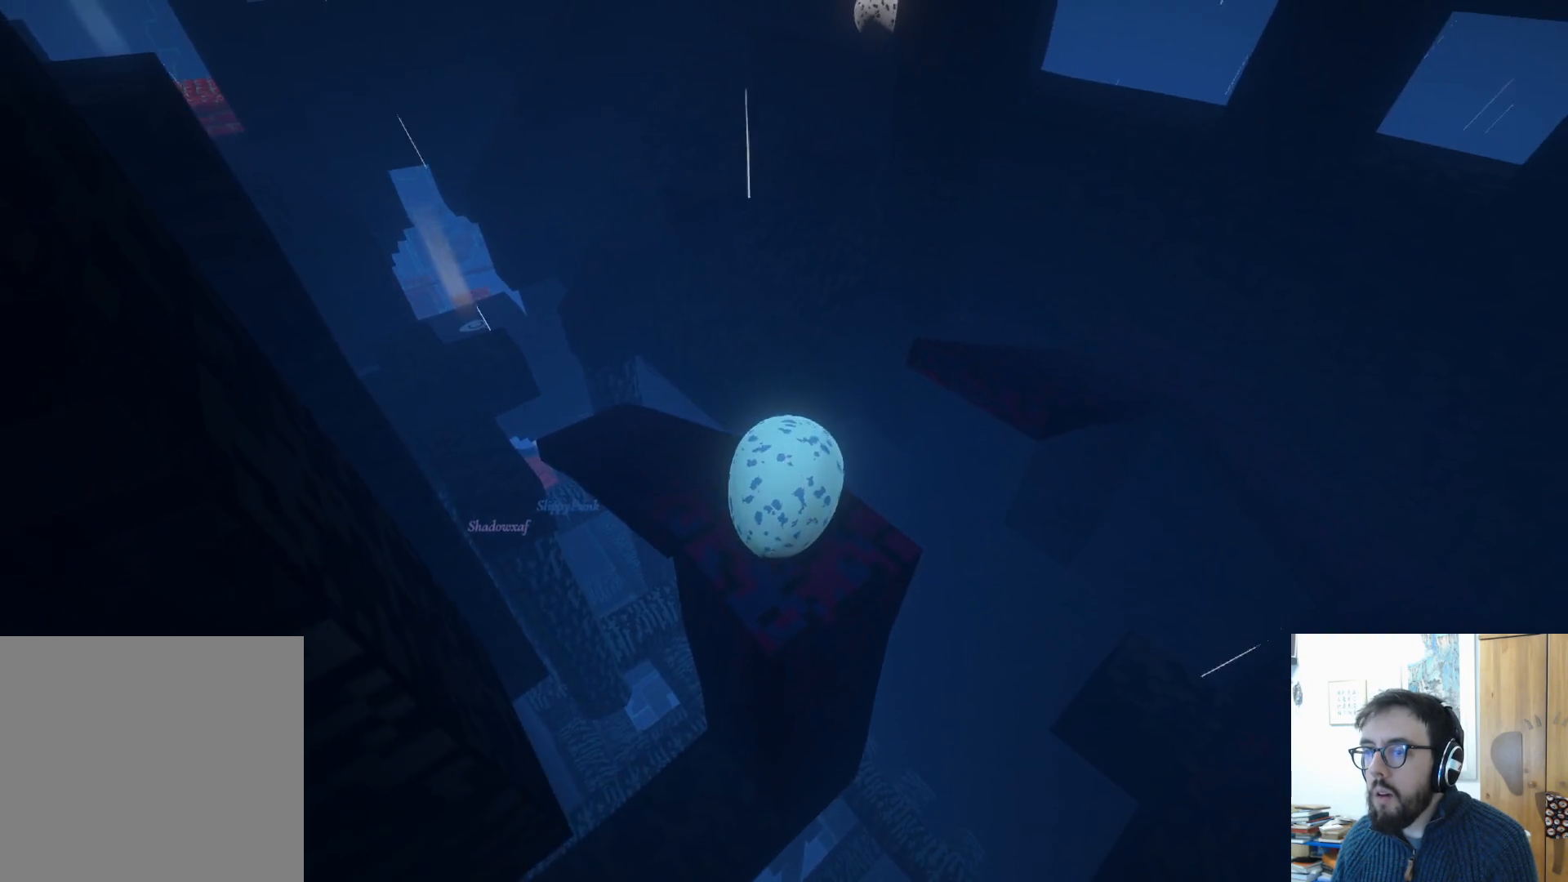
{"buttons": [], "left_stick": "center", "right_stick": "down-left", "events": [[117, "right_stick", "down-left"]]}
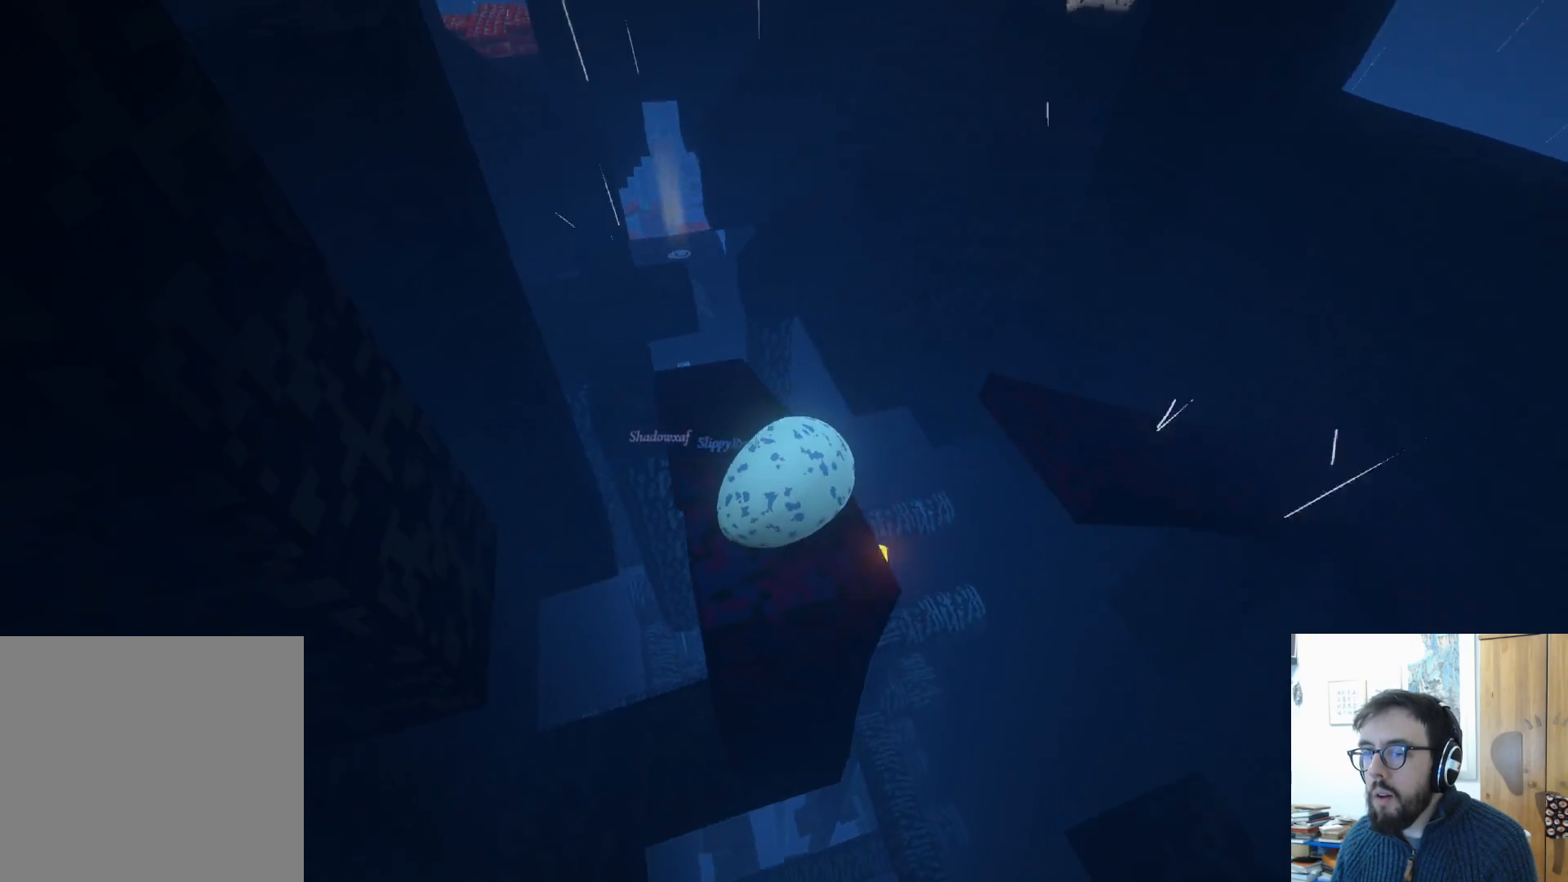
{"buttons": [], "left_stick": "up", "right_stick": "down-left", "events": [[183, "left_stick", "up"], [233, "right_stick", "left"], [383, "right_stick", "down-left"]]}
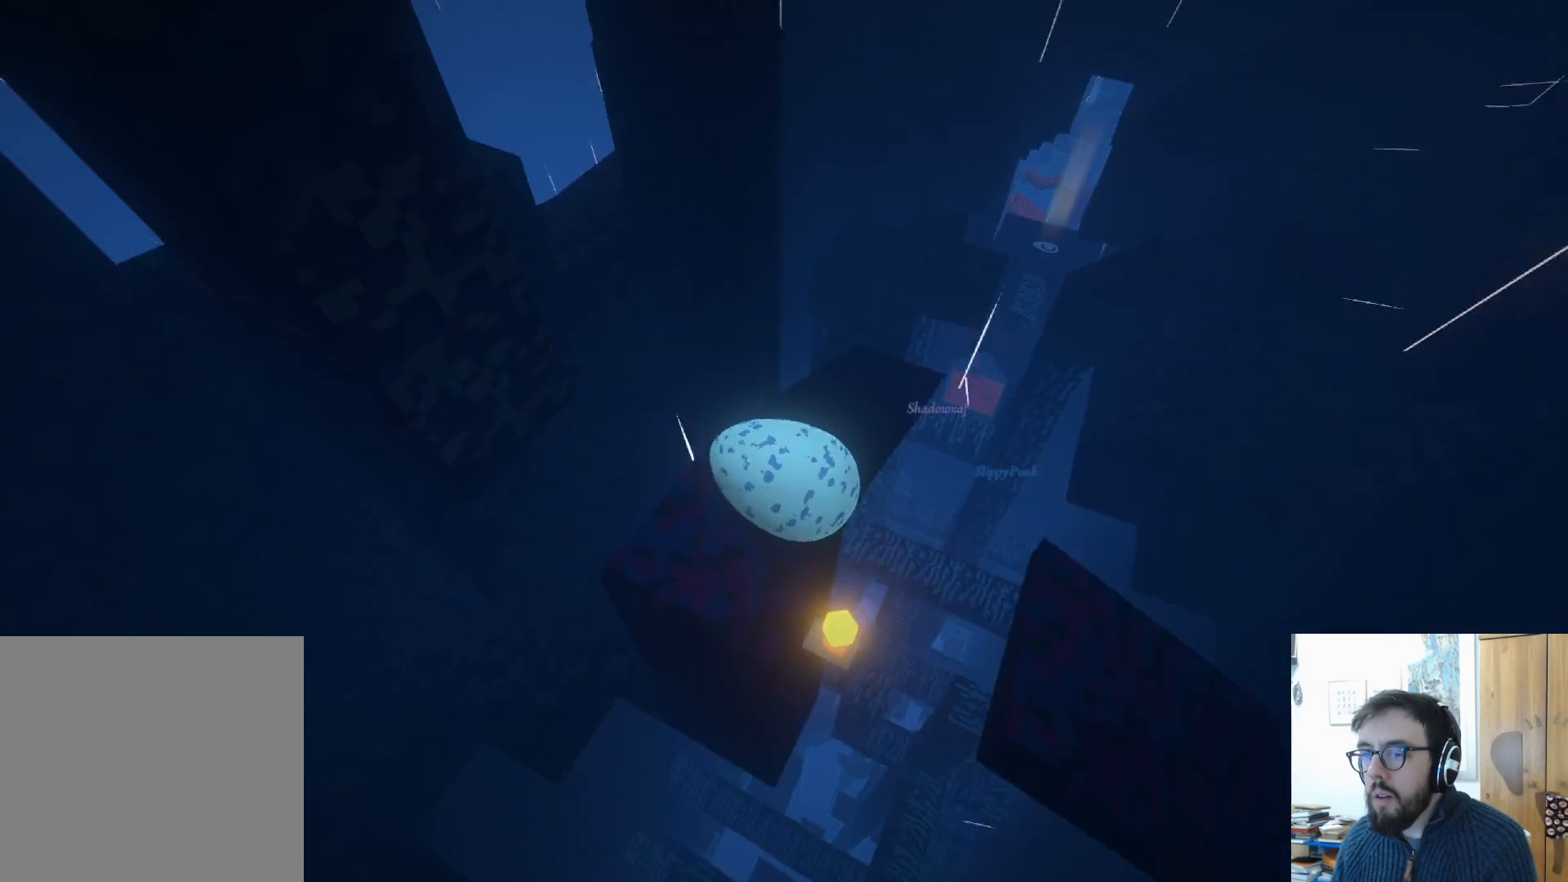
{"buttons": [], "left_stick": "up-right", "right_stick": "right", "events": [[33, "right_stick", "center"], [250, "right_stick", "right"], [417, "left_stick", "up-right"]]}
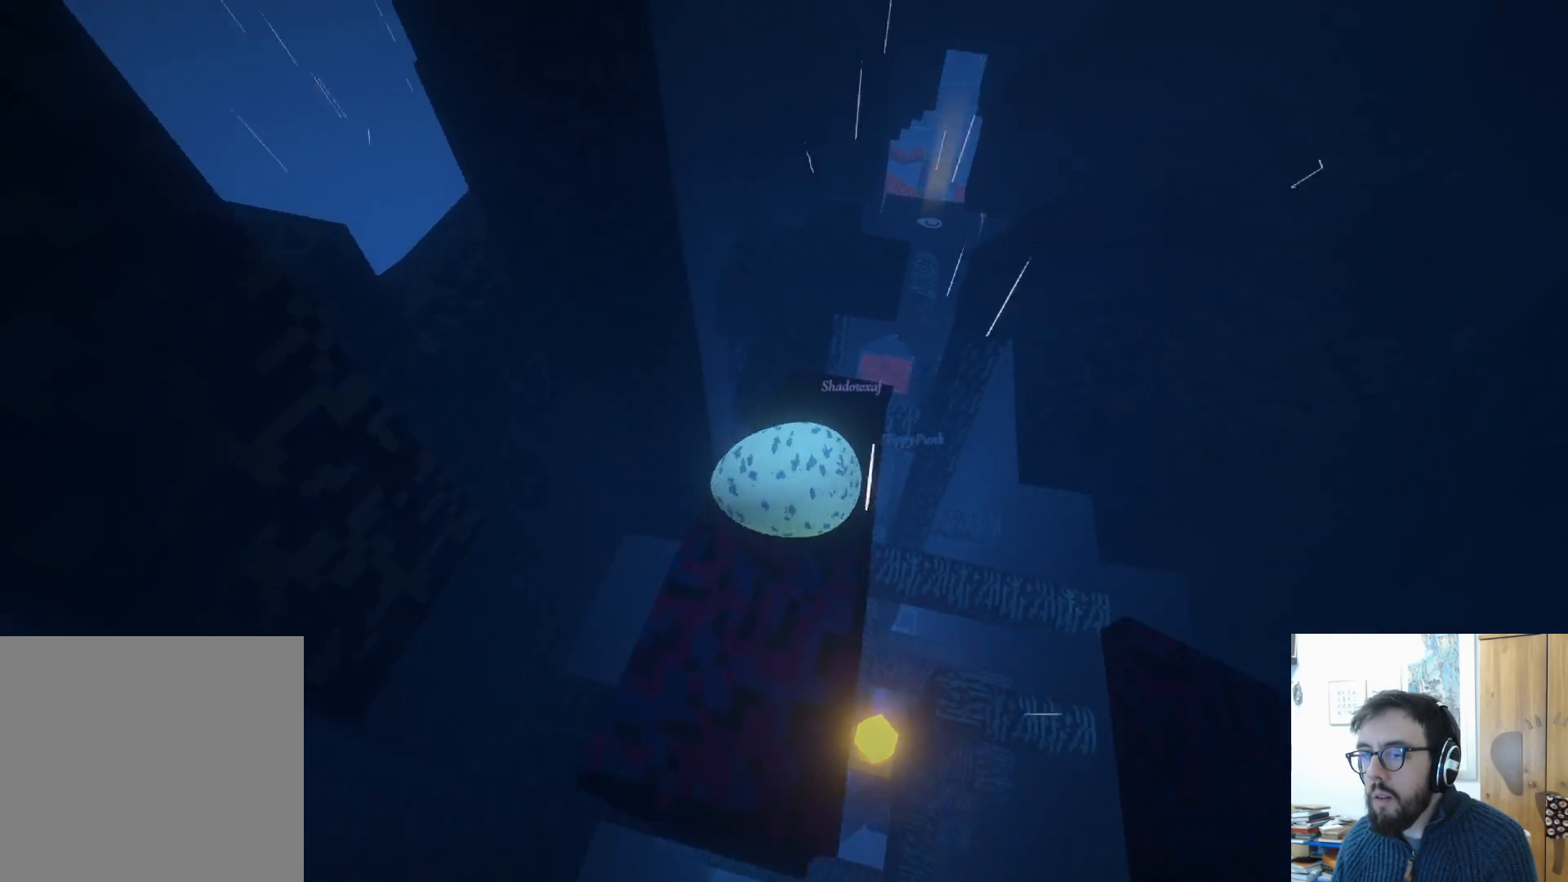
{"buttons": [], "left_stick": "left", "right_stick": "center", "events": [[83, "right_stick", "center"], [100, "left_stick", "center"], [217, "left_stick", "left"], [383, "left_stick", "center"], [467, "left_stick", "left"]]}
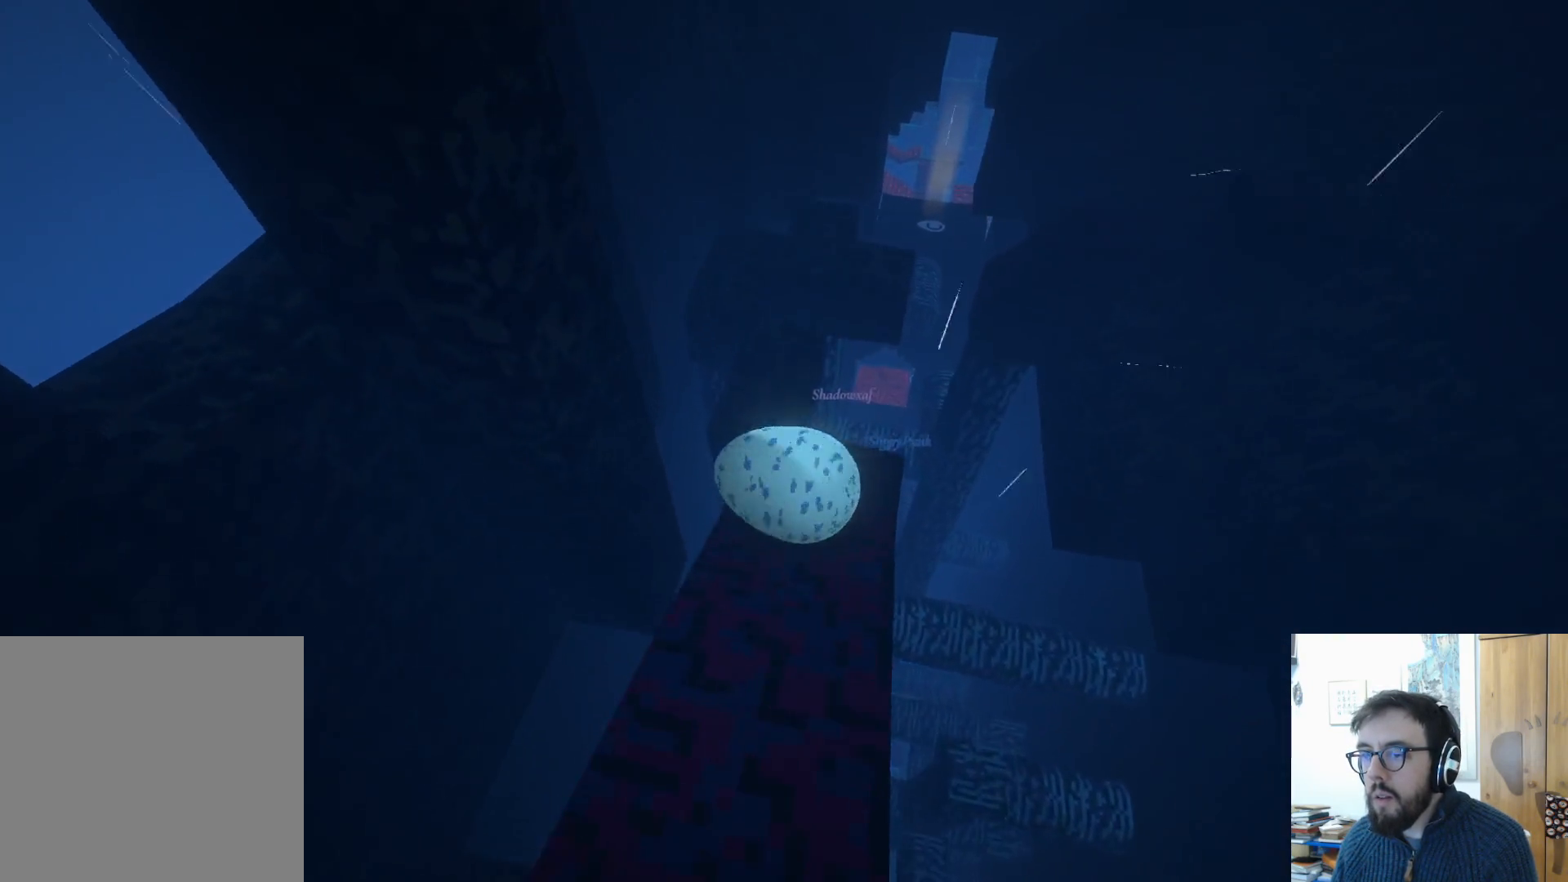
{"buttons": [], "left_stick": "center", "right_stick": "center", "events": [[217, "left_stick", "center"], [400, "A", "down"], [483, "A", "up"]]}
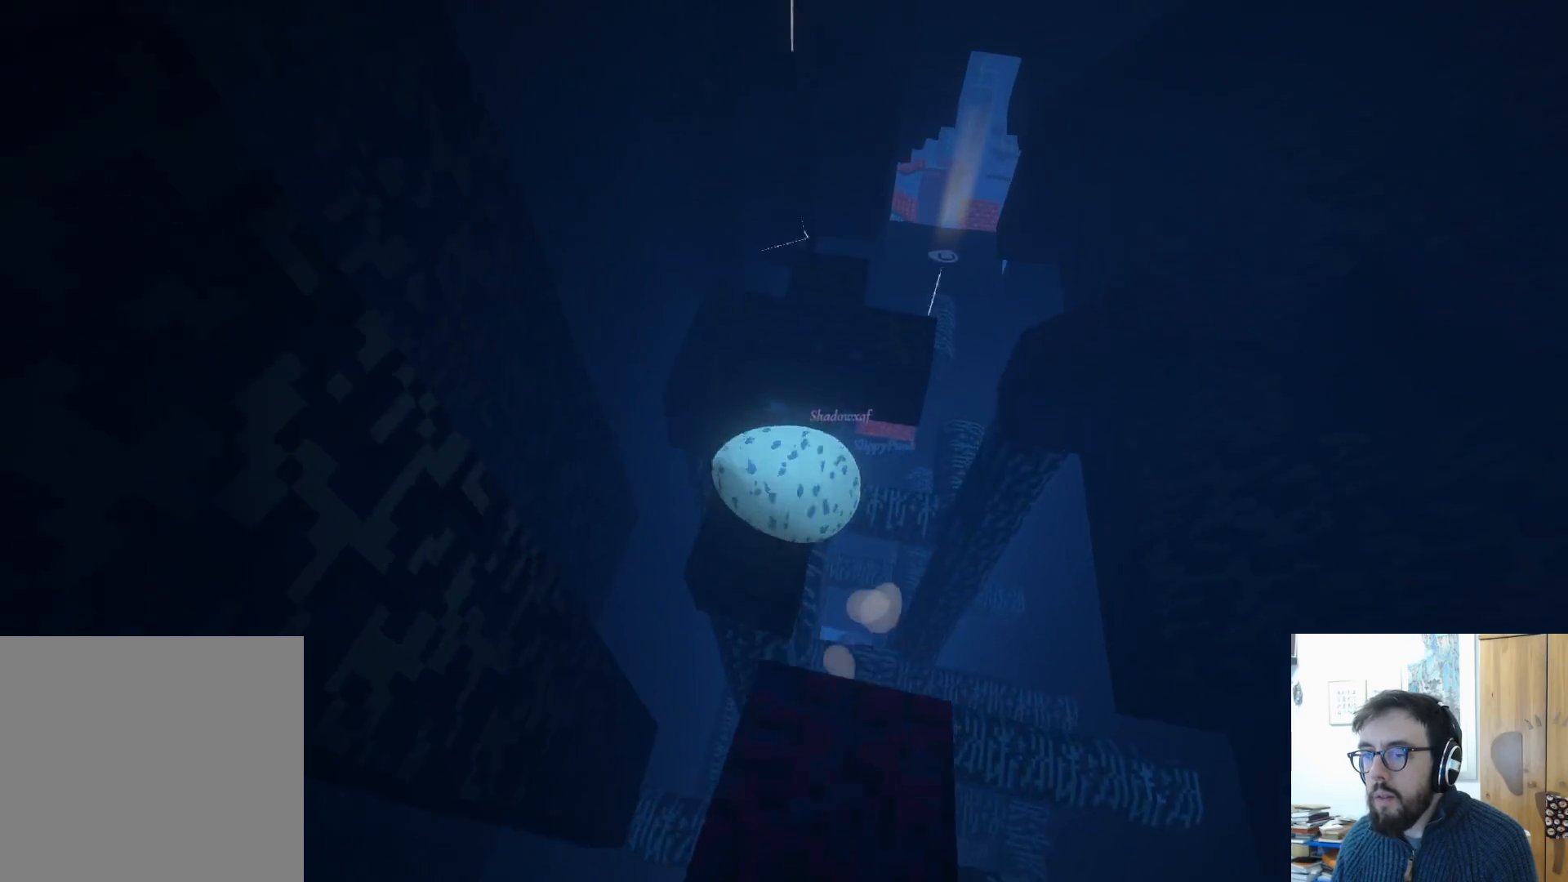
{"buttons": [], "left_stick": "down", "right_stick": "center", "events": [[117, "left_stick", "down-right"], [200, "left_stick", "down"]]}
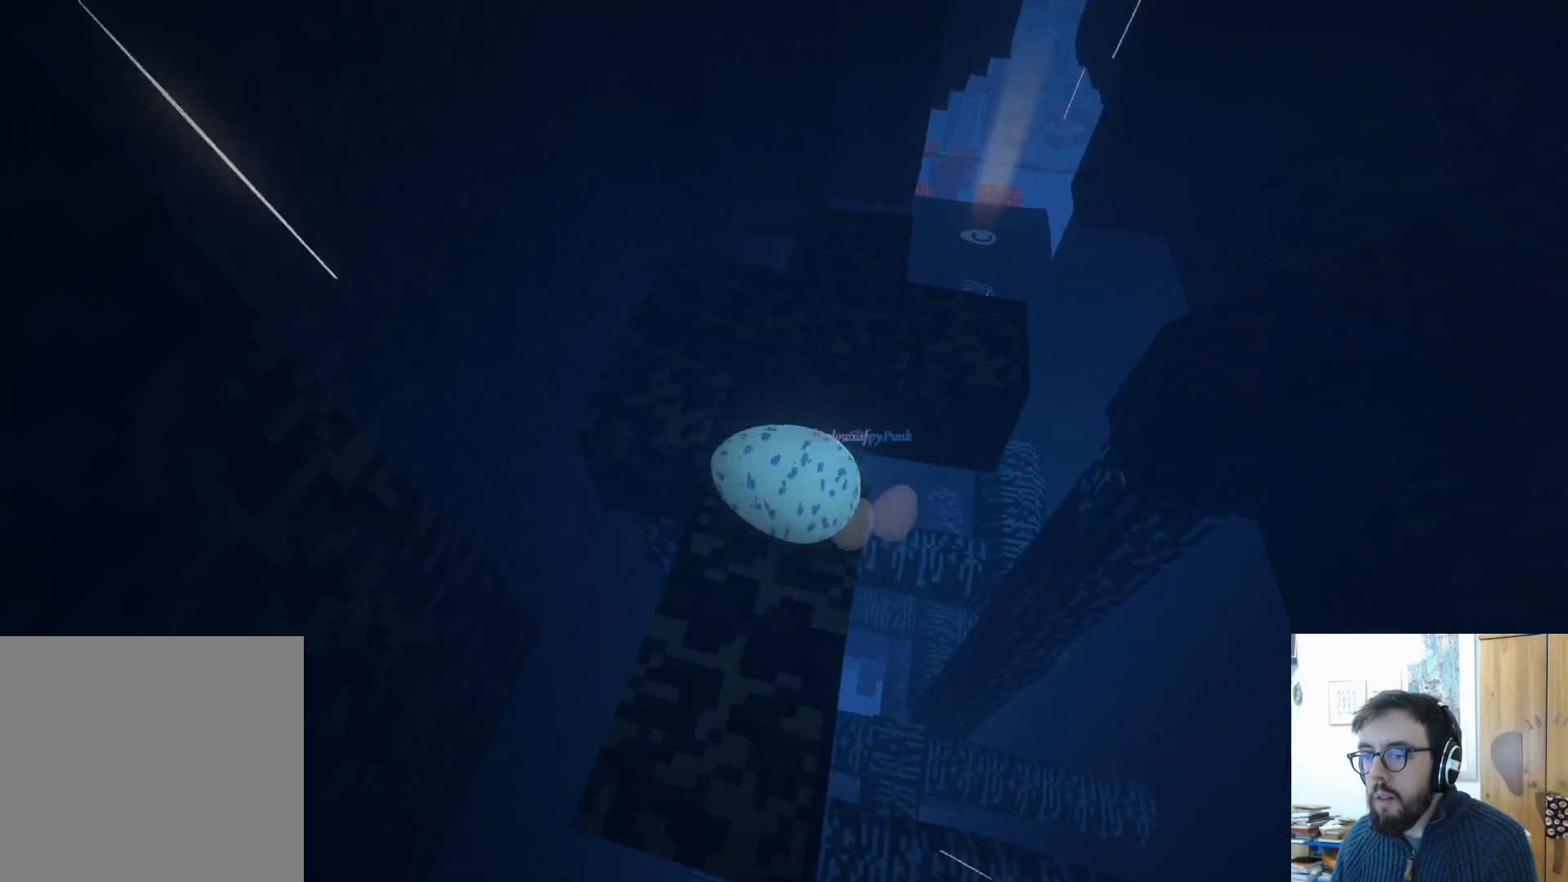
{"buttons": [], "left_stick": "right", "right_stick": "center", "events": [[50, "left_stick", "center"], [150, "A", "down"], [283, "A", "up"], [450, "left_stick", "right"]]}
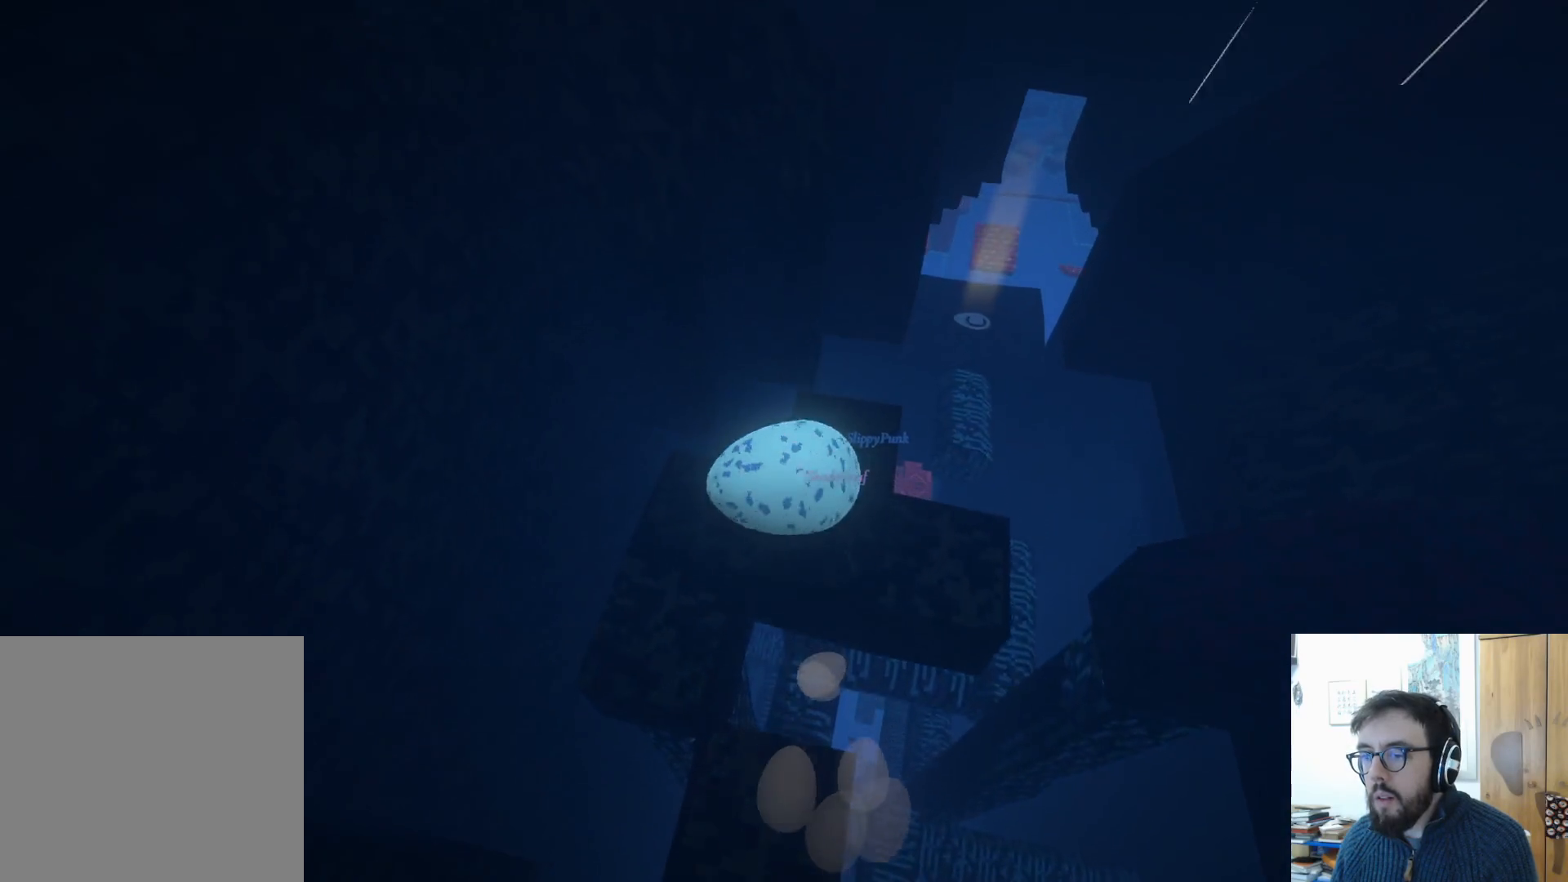
{"buttons": [], "left_stick": "center", "right_stick": "right", "events": [[167, "left_stick", "down"], [183, "right_stick", "right"], [417, "left_stick", "center"]]}
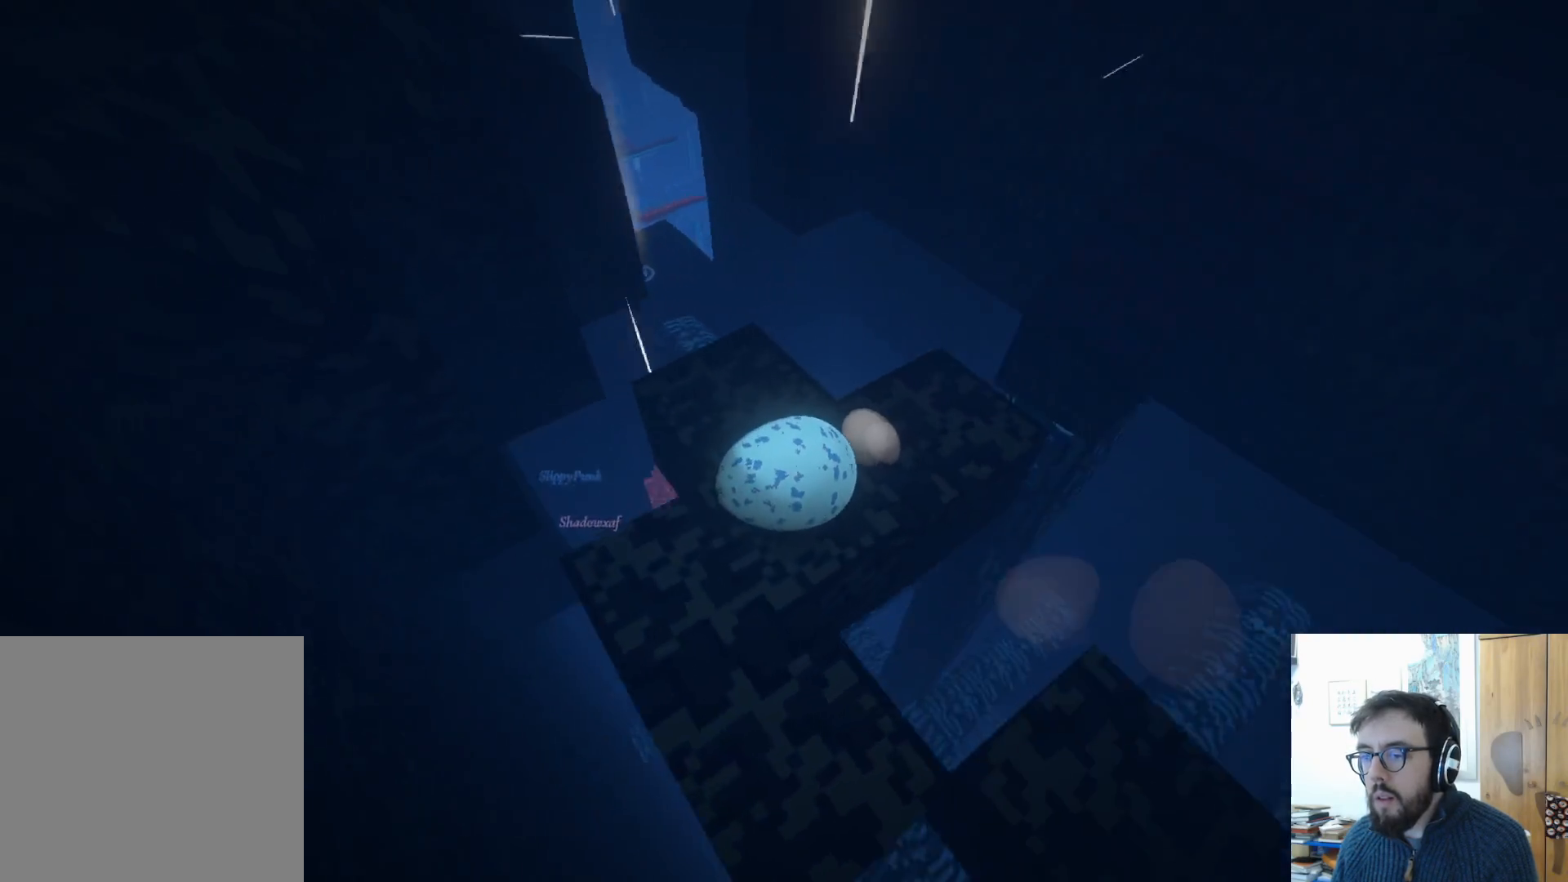
{"buttons": [], "left_stick": "up", "right_stick": "up-right", "events": [[117, "right_stick", "up-right"], [233, "right_stick", "center"], [250, "left_stick", "left"], [400, "right_stick", "up-right"], [433, "left_stick", "center"], [500, "left_stick", "up"]]}
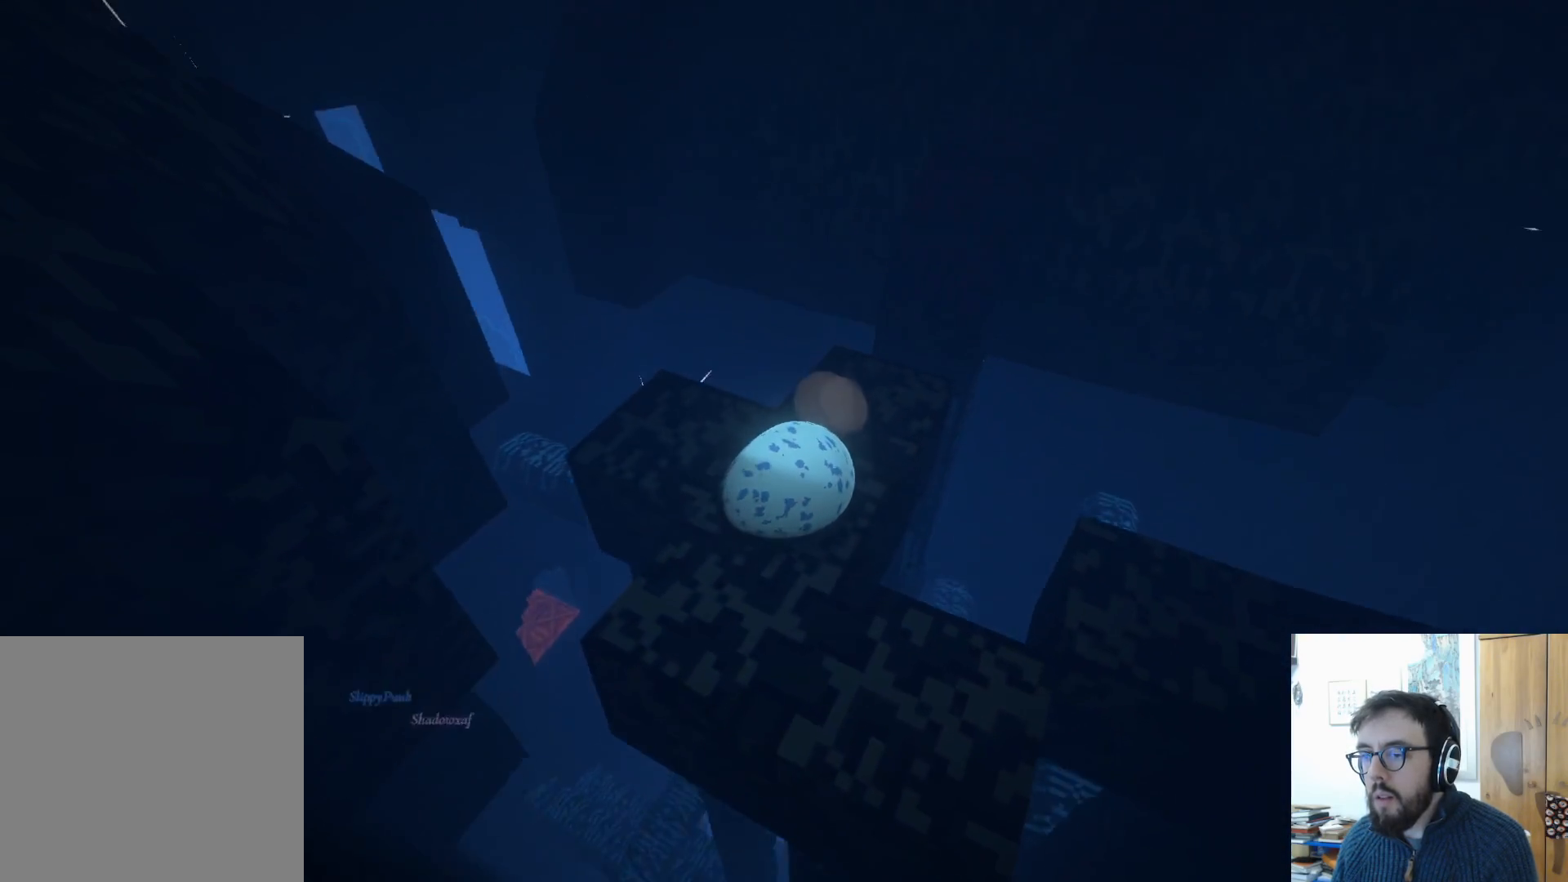
{"buttons": [], "left_stick": "center", "right_stick": "right", "events": [[233, "right_stick", "center"], [283, "left_stick", "center"], [350, "right_stick", "right"]]}
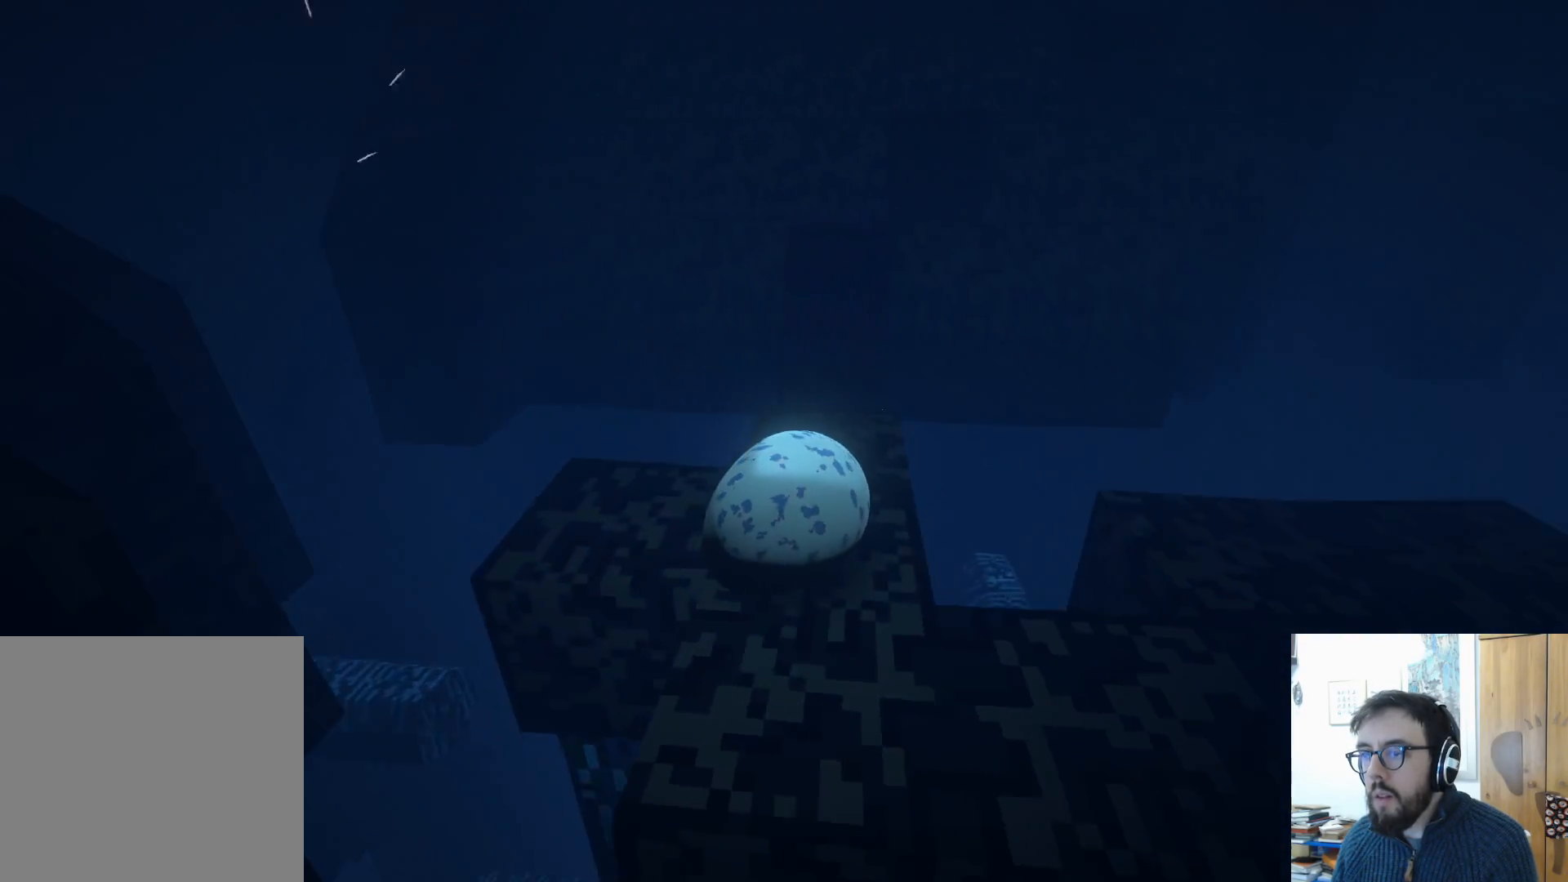
{"buttons": [], "left_stick": "center", "right_stick": "center", "events": [[67, "right_stick", "up"], [433, "right_stick", "center"]]}
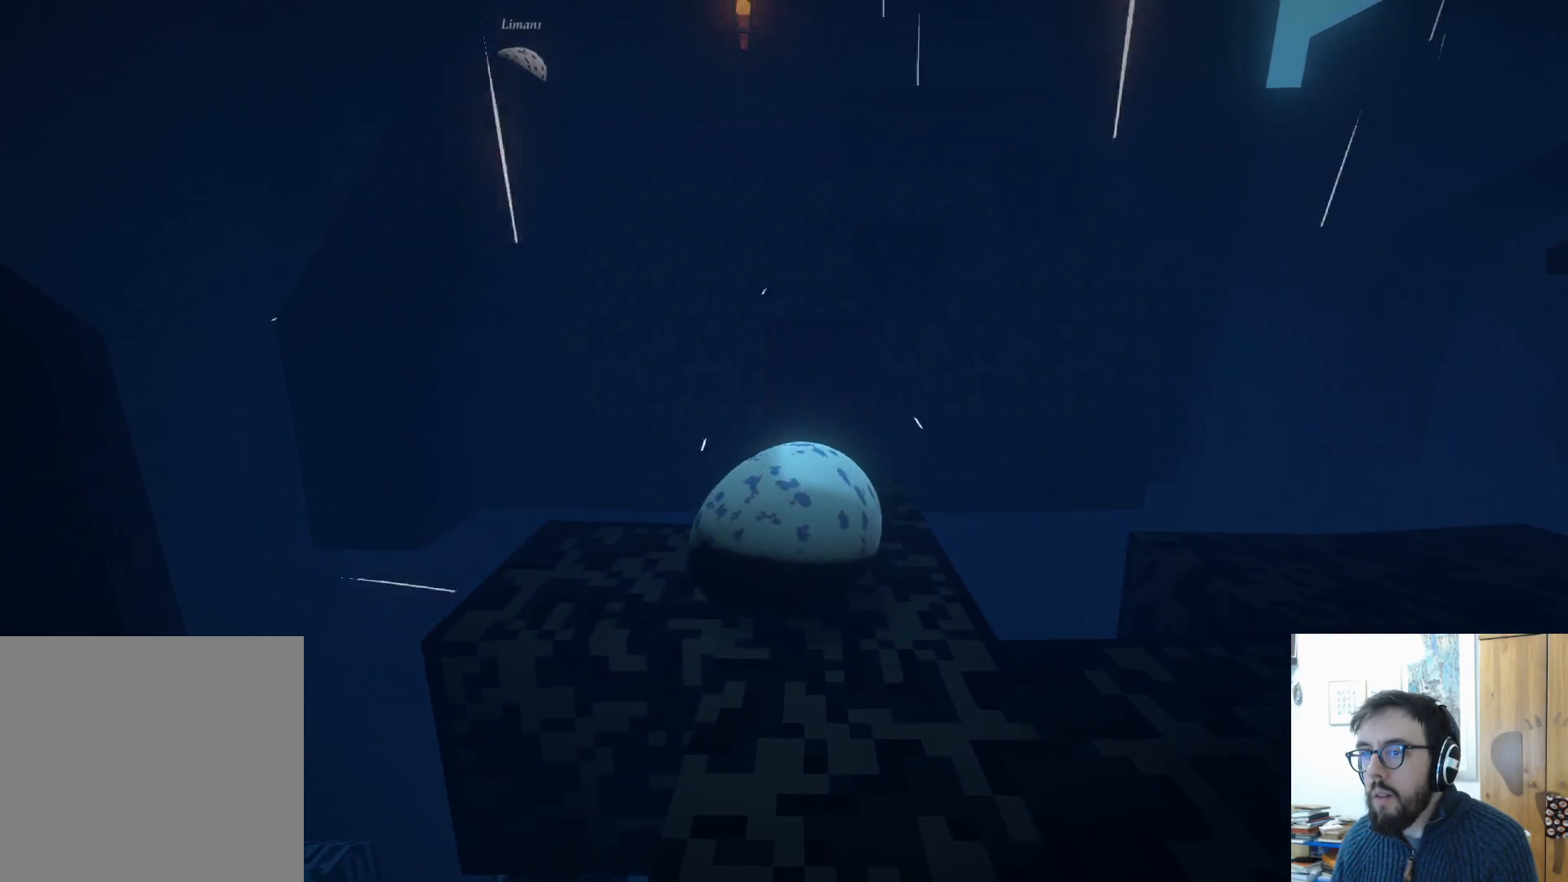
{"buttons": [], "left_stick": "down", "right_stick": "center", "events": [[50, "left_stick", "down"]]}
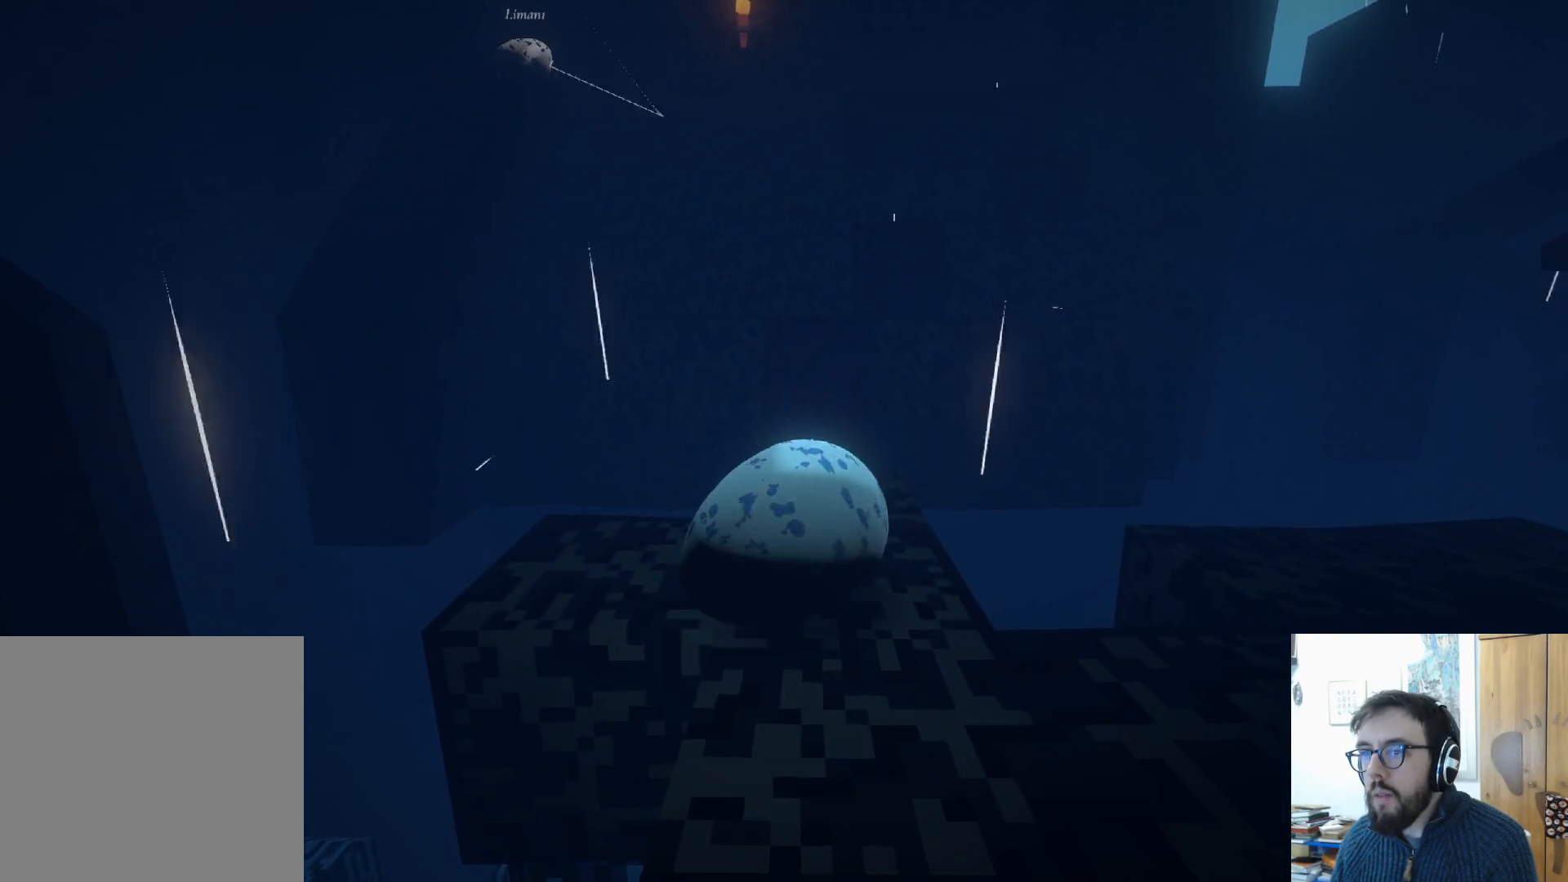
{"buttons": [], "left_stick": "center", "right_stick": "down", "events": [[367, "right_stick", "down"], [383, "left_stick", "center"]]}
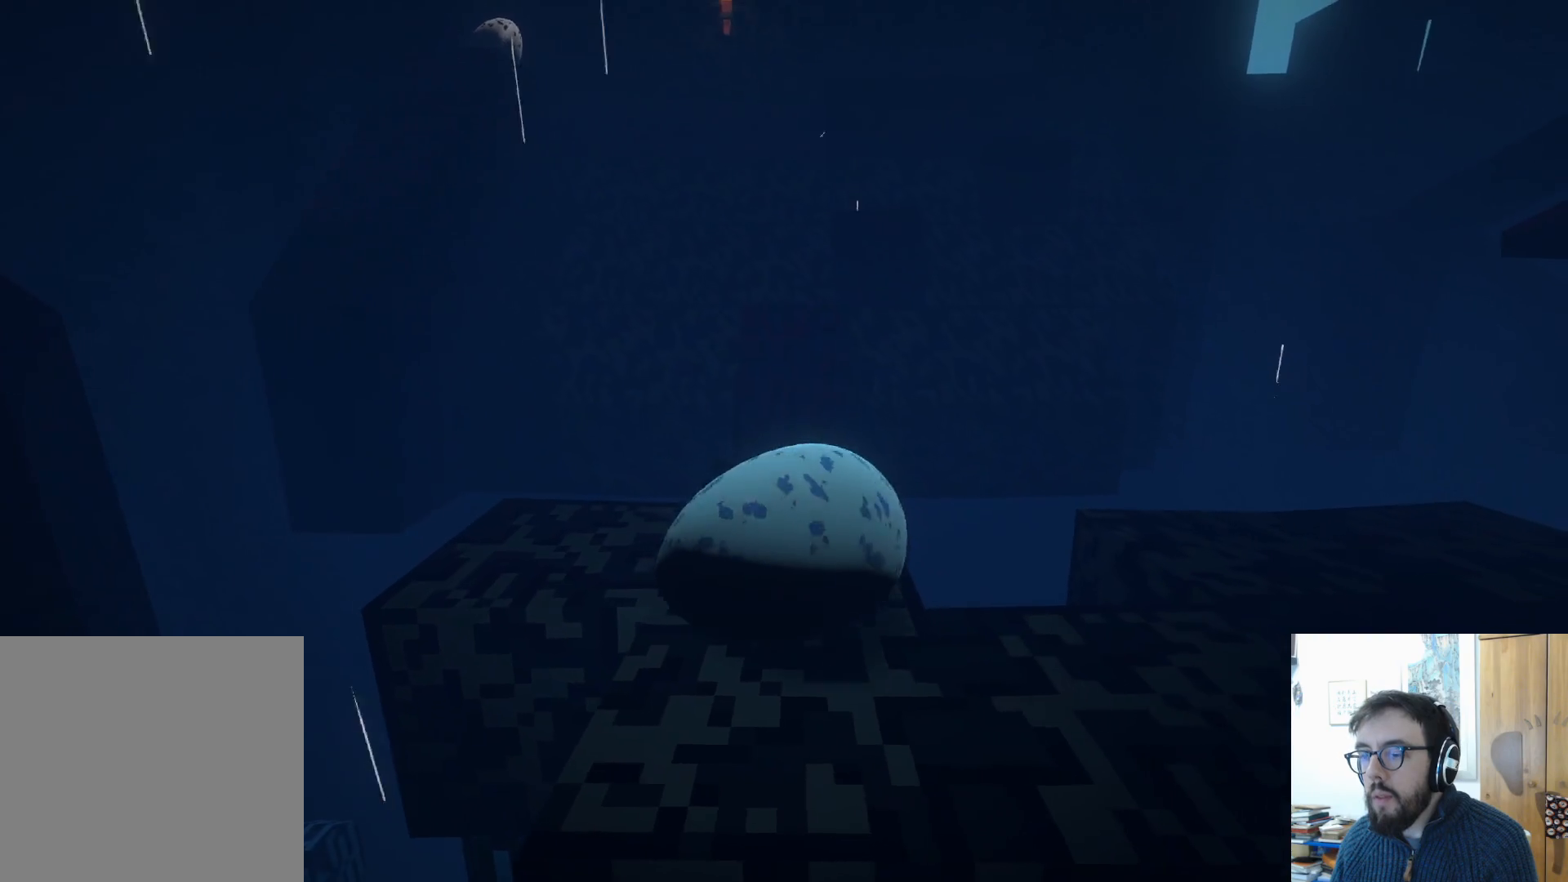
{"buttons": [], "left_stick": "center", "right_stick": "down-left", "events": [[33, "left_stick", "left"], [33, "right_stick", "down-left"], [317, "left_stick", "center"]]}
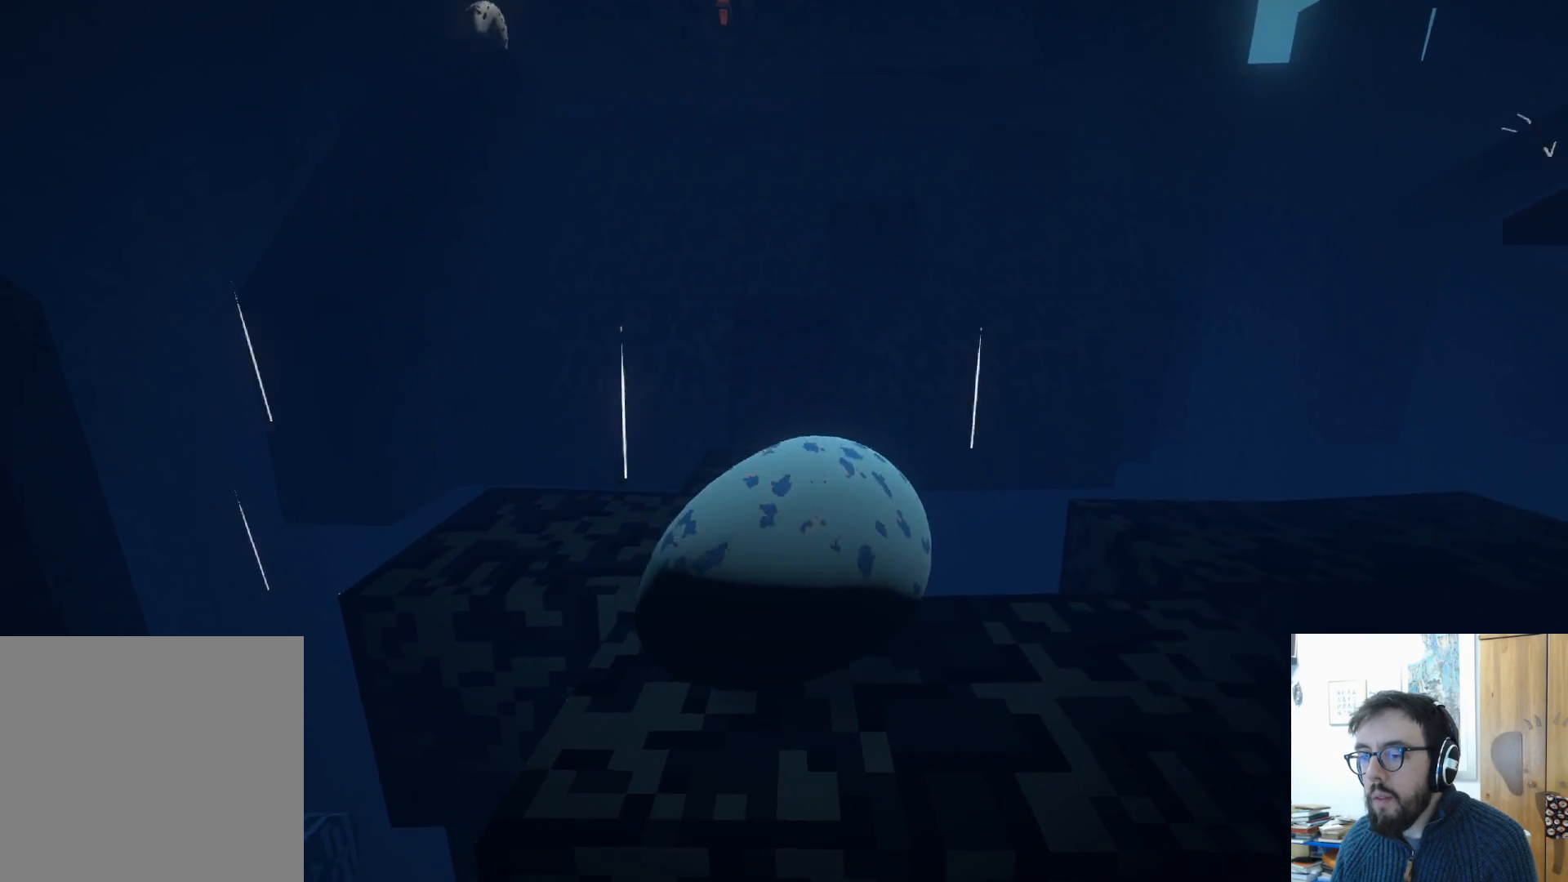
{"buttons": [], "left_stick": "left", "right_stick": "down-left", "events": [[417, "left_stick", "left"]]}
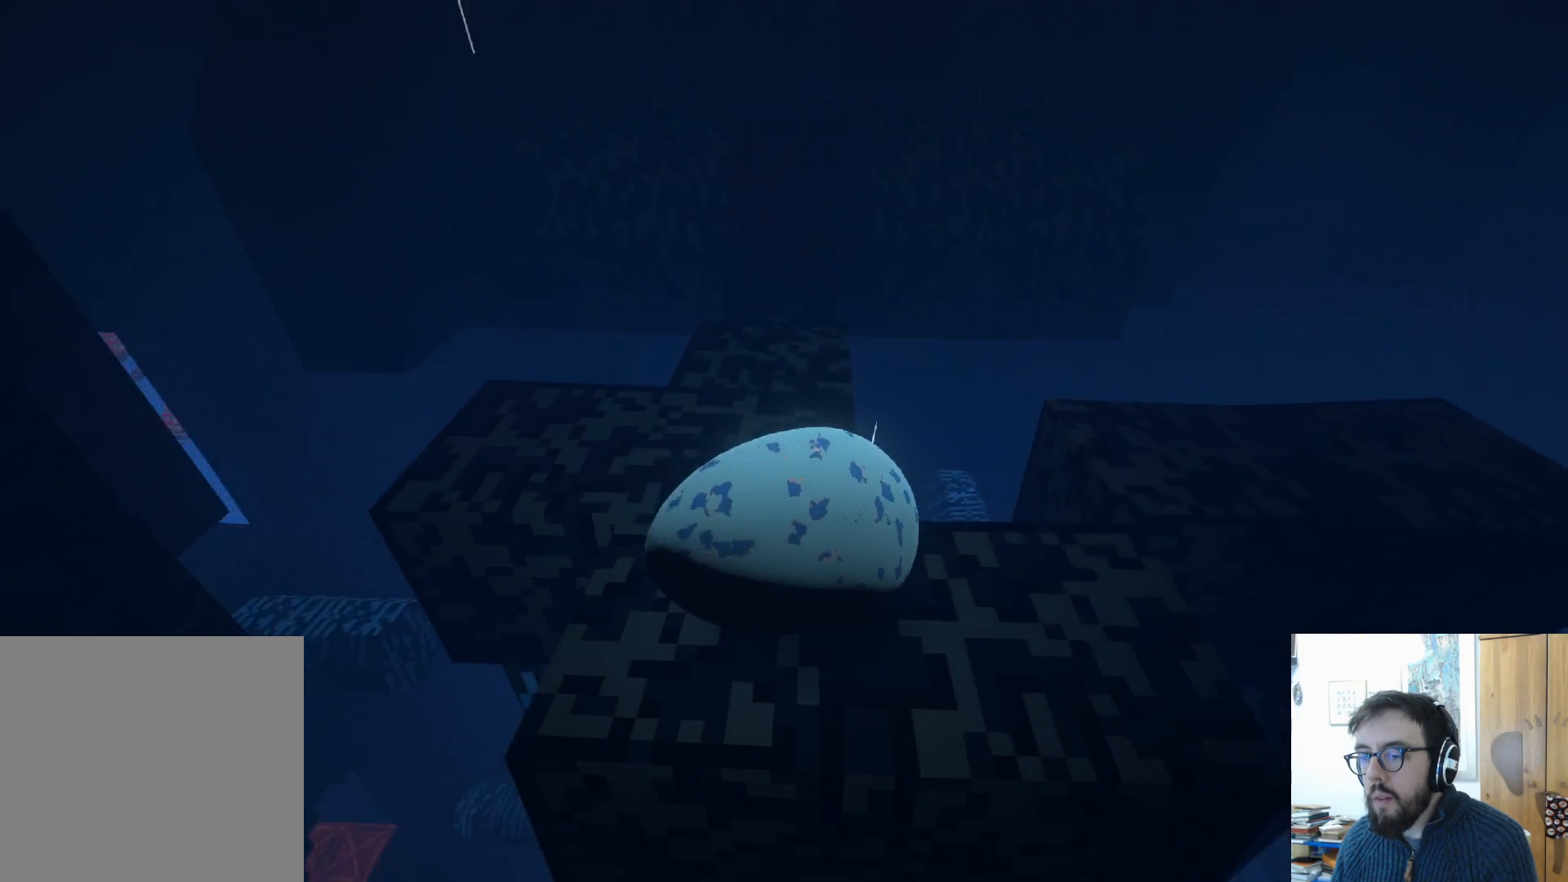
{"buttons": [], "left_stick": "center", "right_stick": "center", "events": [[117, "left_stick", "center"], [117, "right_stick", "left"], [217, "left_stick", "down"], [367, "right_stick", "center"], [500, "left_stick", "center"]]}
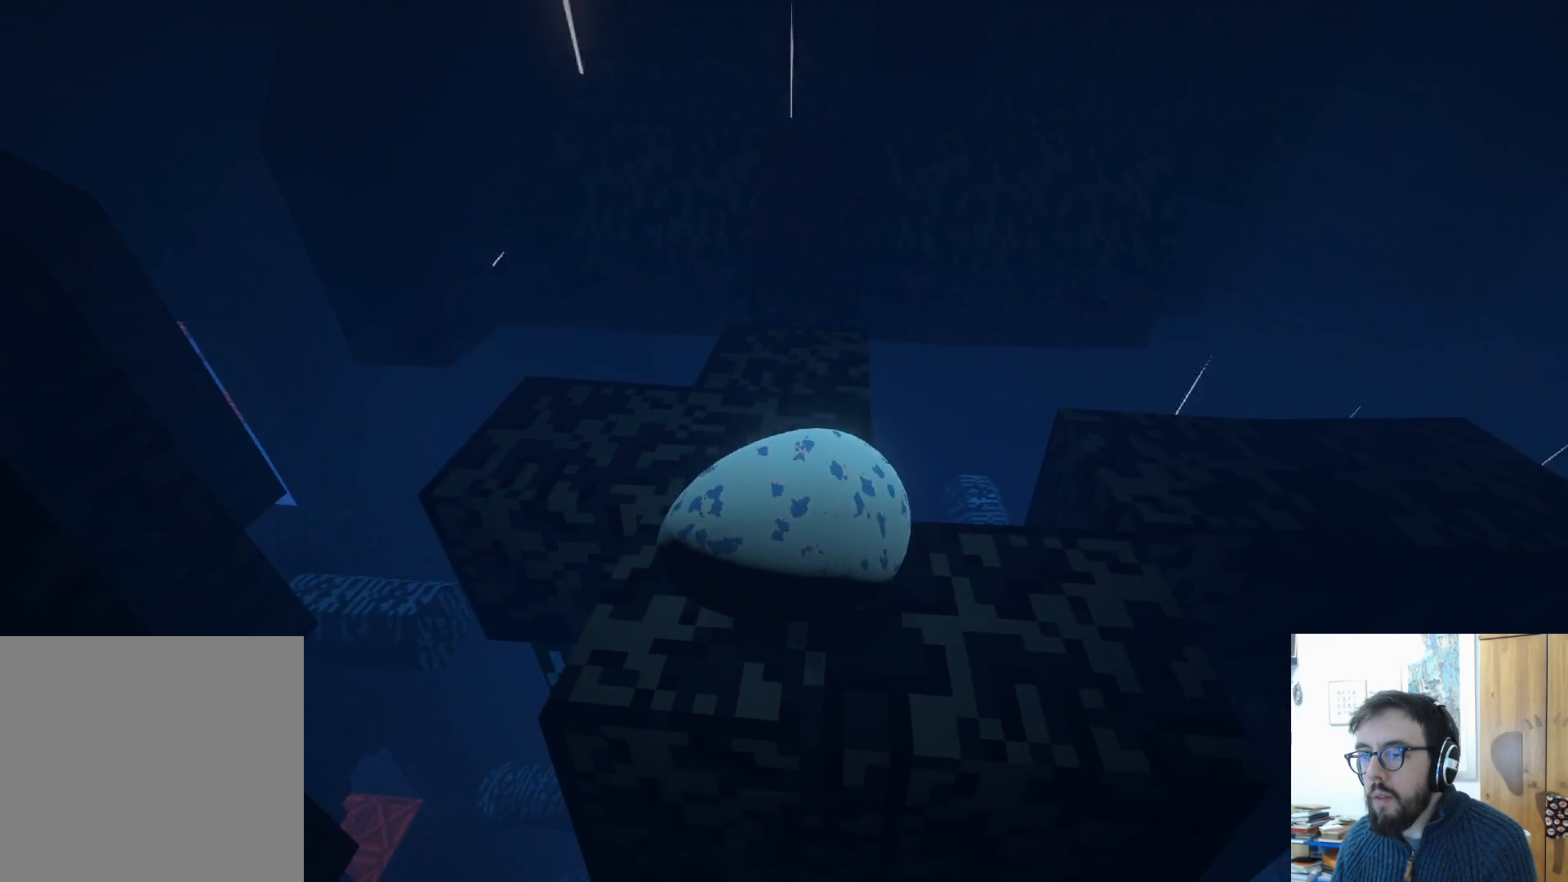
{"buttons": [], "left_stick": "up", "right_stick": "center", "events": [[133, "left_stick", "down"], [333, "left_stick", "center"], [500, "left_stick", "up"]]}
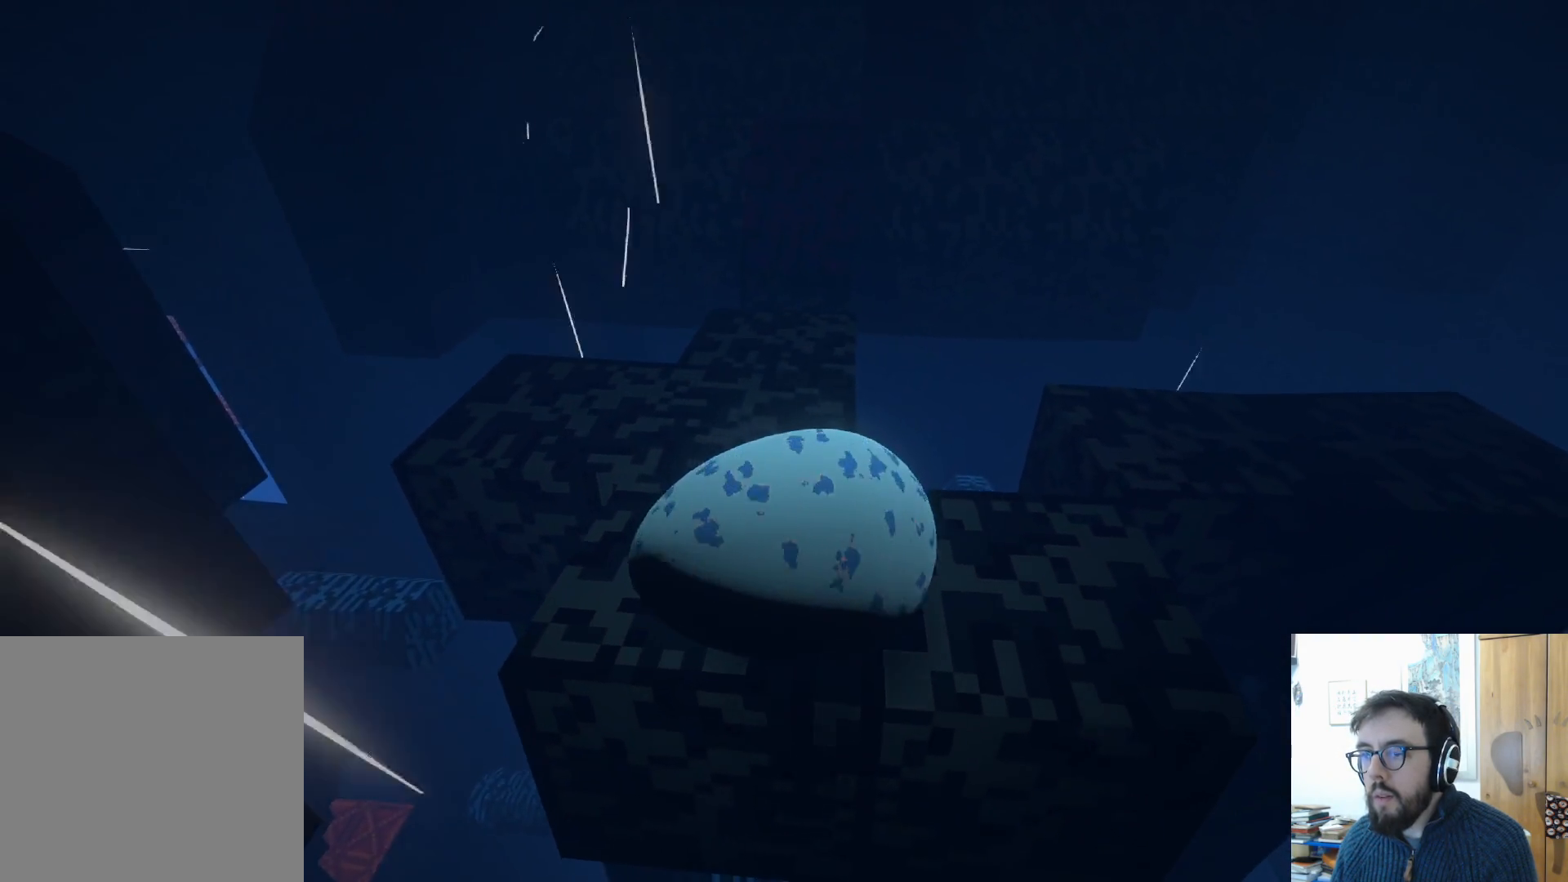
{"buttons": [], "left_stick": "up", "right_stick": "center", "events": []}